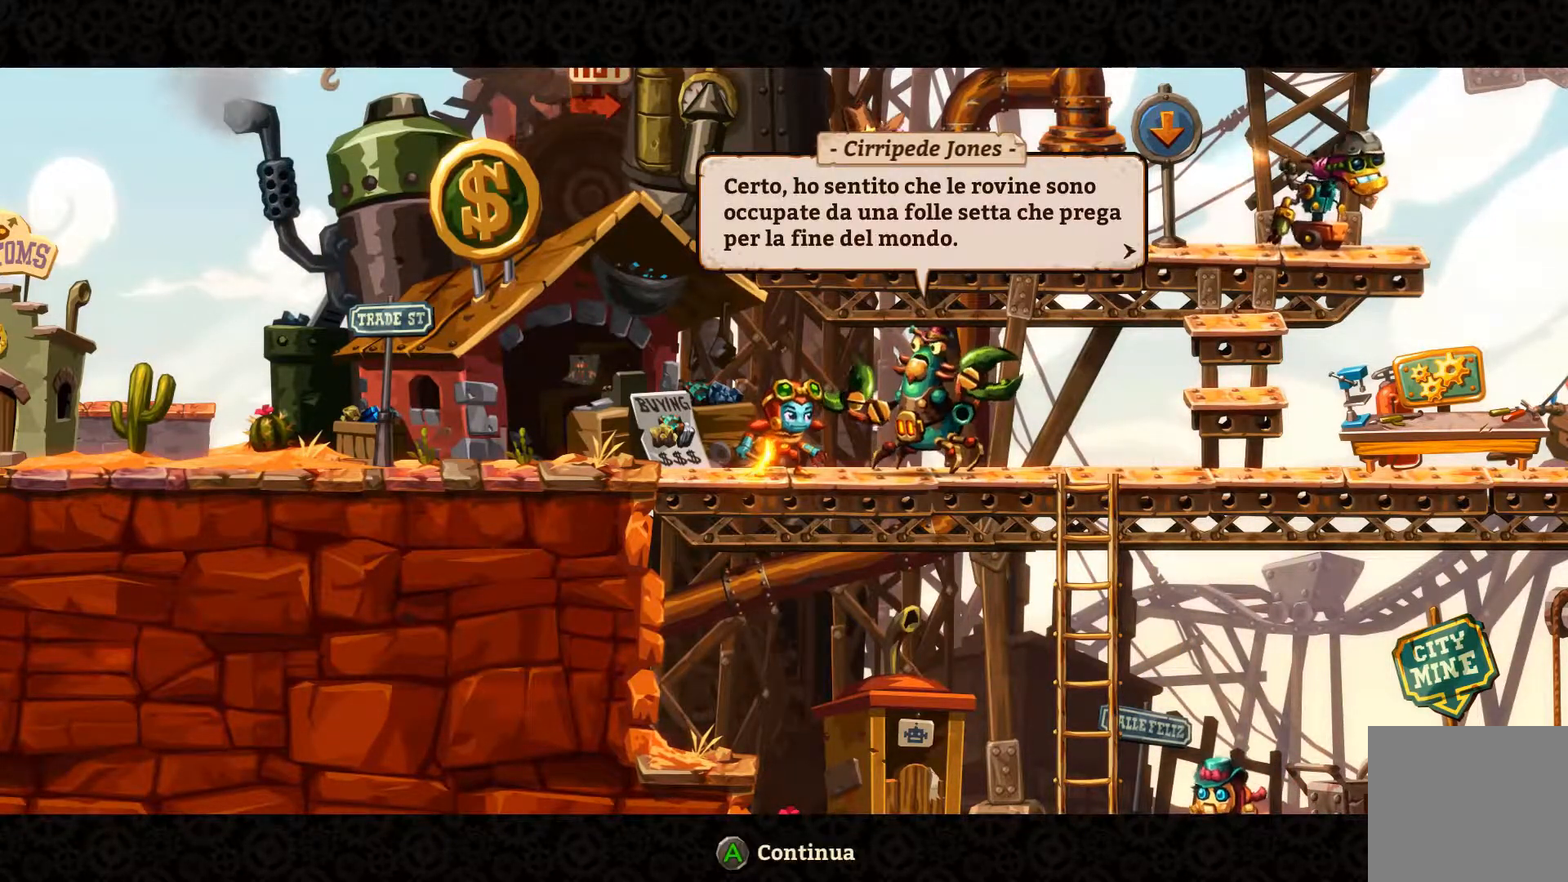
Gameplay with a controller (Xbox layout); each line is a JSON object with the inputs held at the frame after it. "events" lists button and stick changes between this image and that frame as [ms after this image, input, new state], when the widget could be followed in between.
{"buttons": [], "left_stick": "center", "right_stick": "center", "events": [[300, "A", "down"], [400, "A", "up"]]}
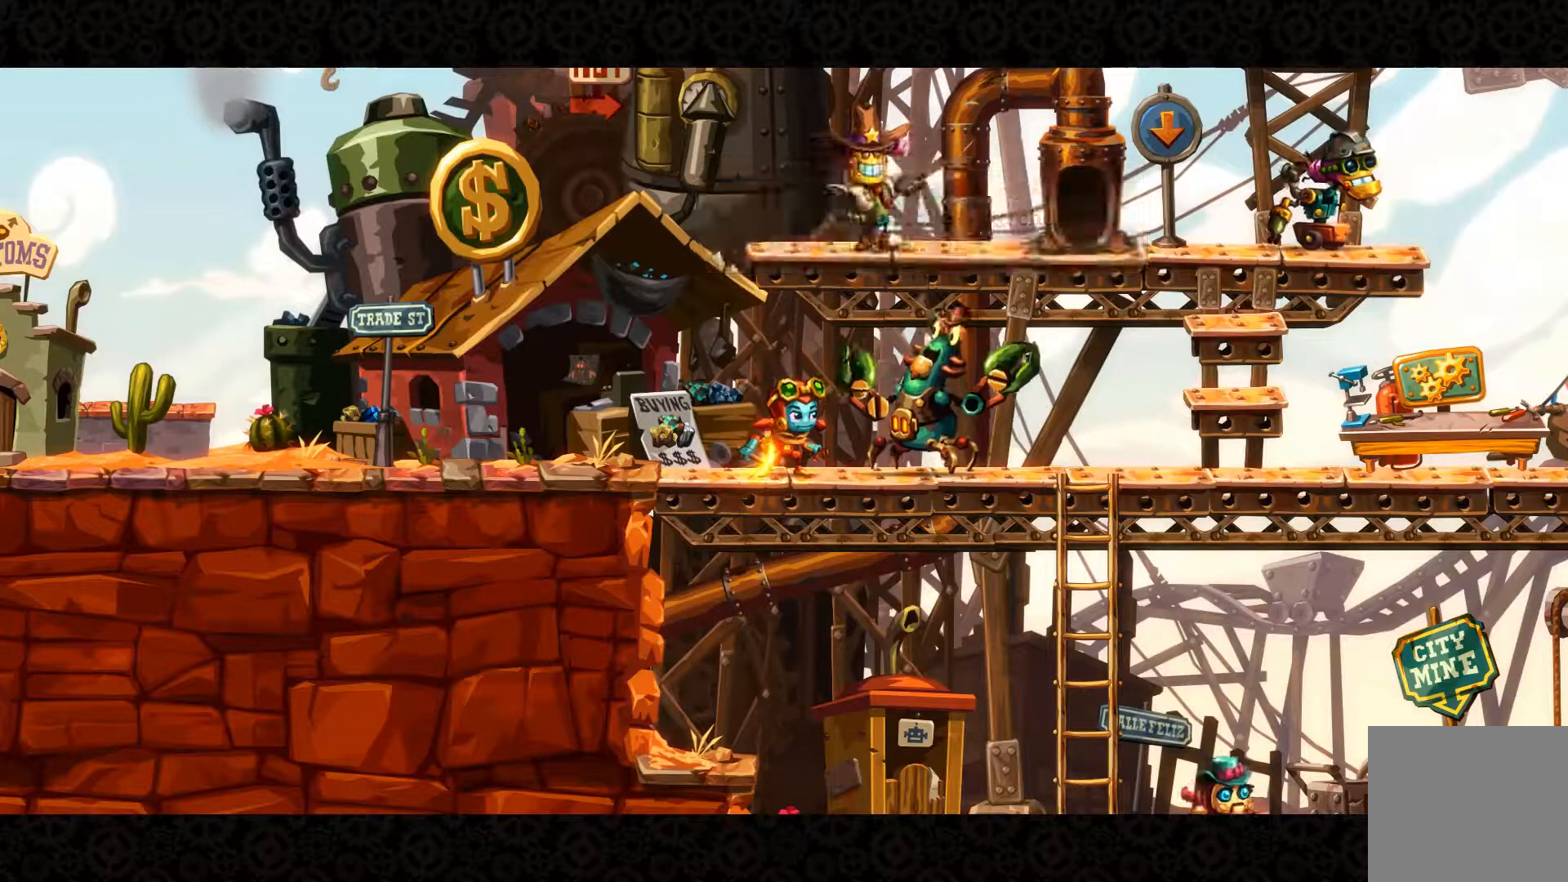
{"buttons": [], "left_stick": "center", "right_stick": "center", "events": []}
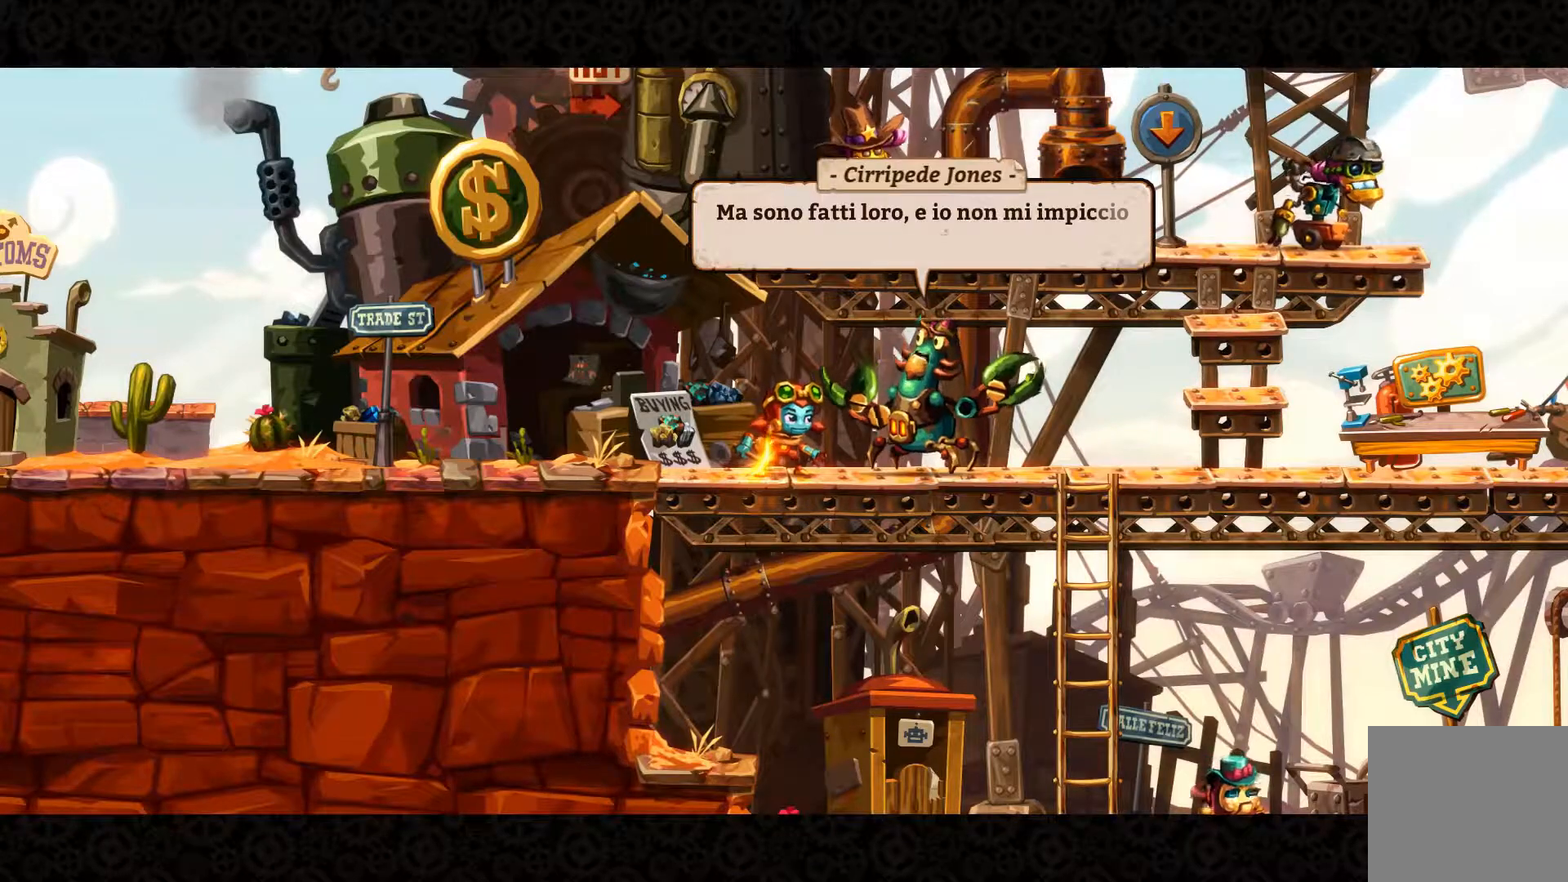
{"buttons": [], "left_stick": "center", "right_stick": "center", "events": []}
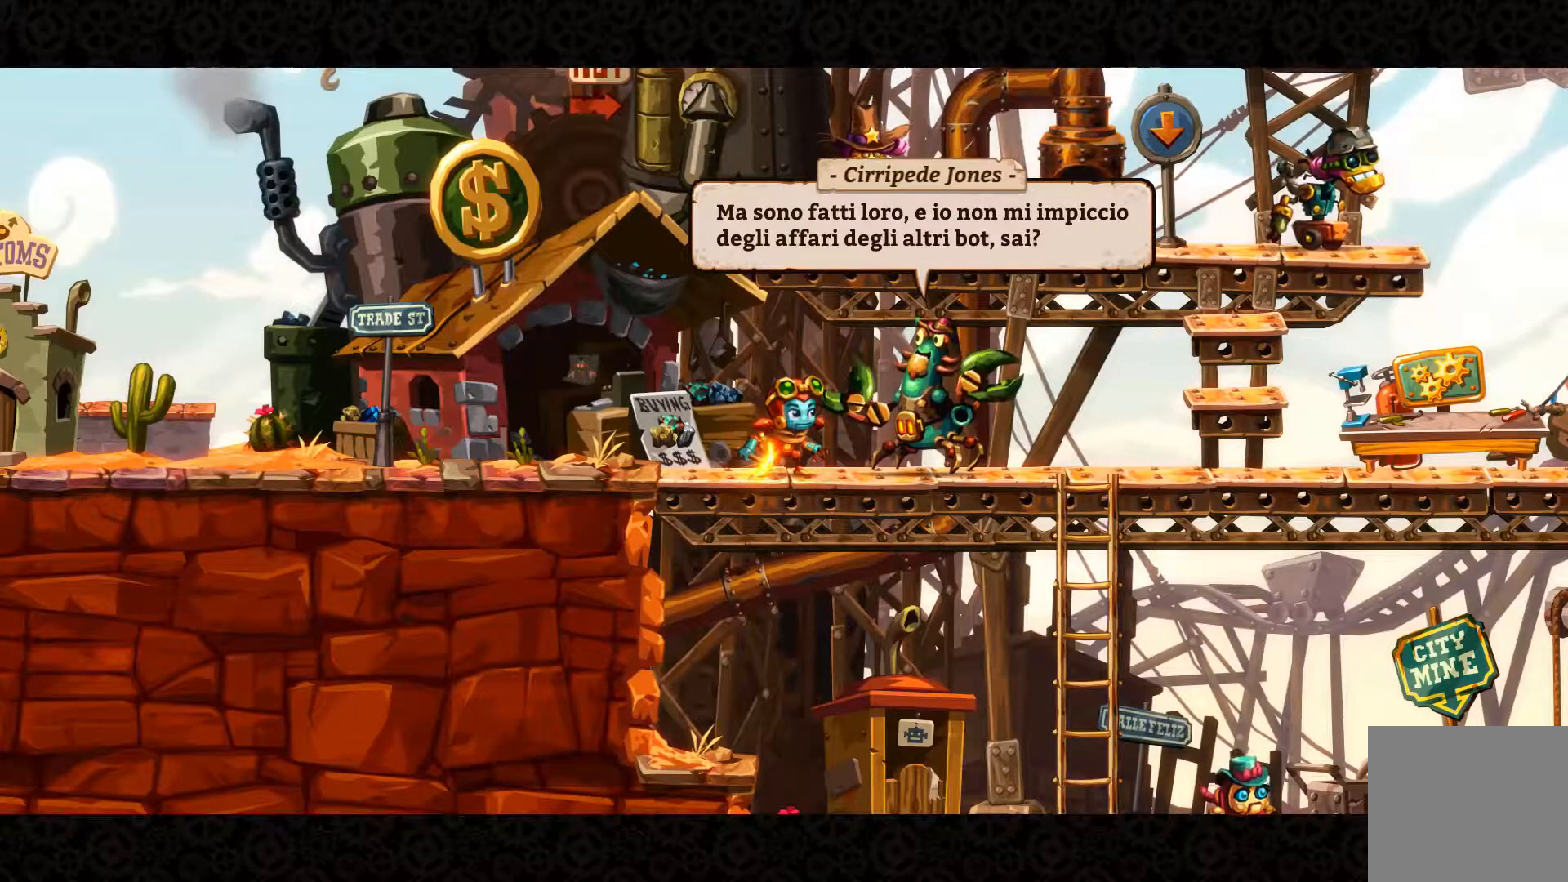
{"buttons": [], "left_stick": "center", "right_stick": "center", "events": [[300, "A", "down"], [400, "A", "up"]]}
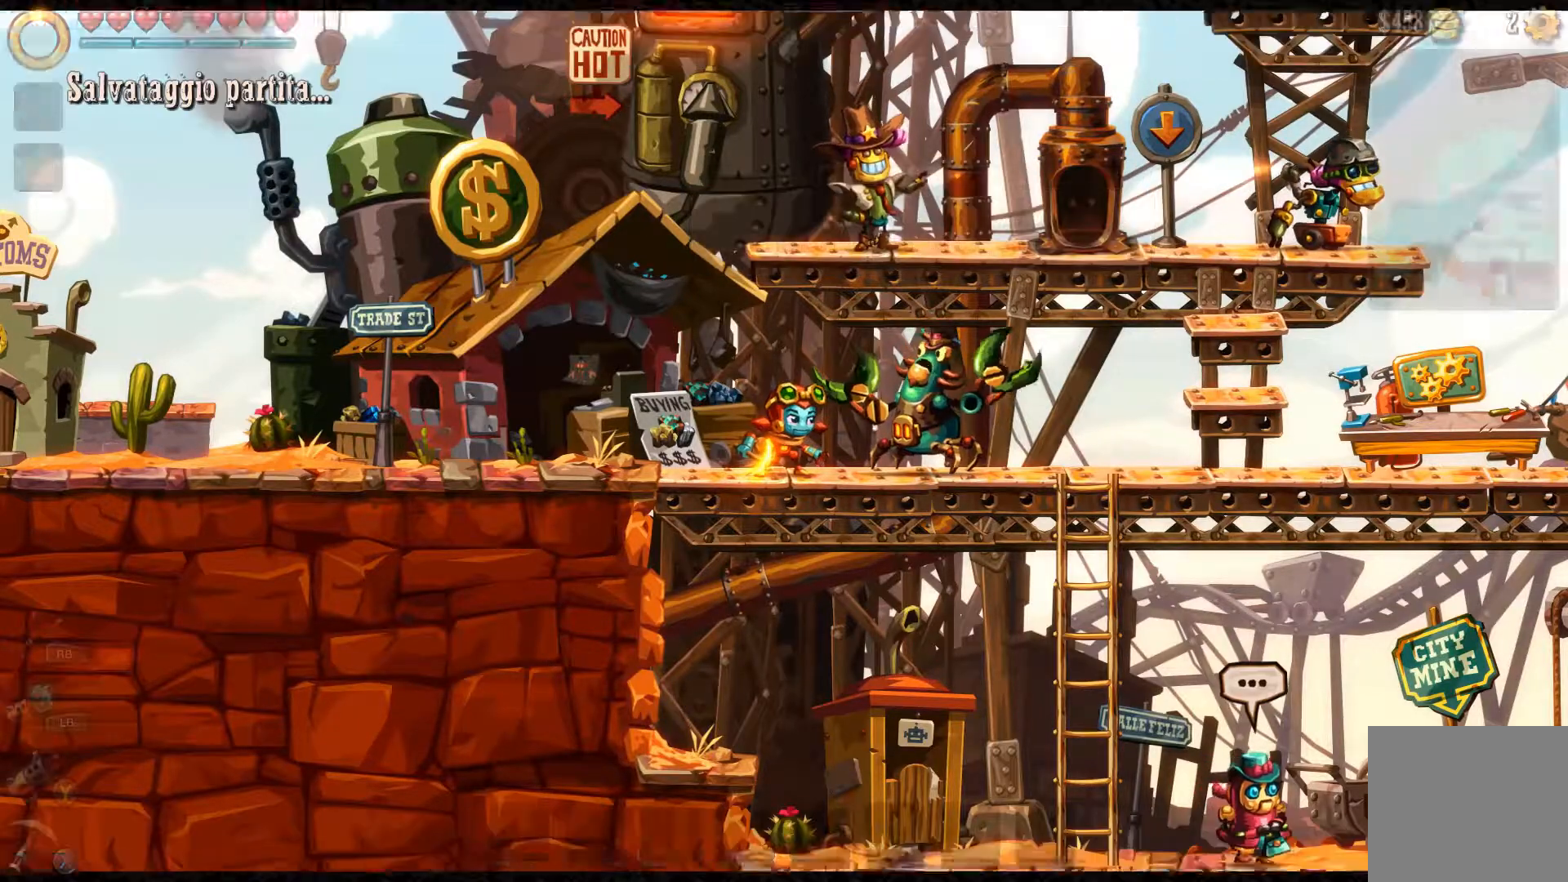
{"buttons": [], "left_stick": "right", "right_stick": "center", "events": [[200, "left_stick", "right"]]}
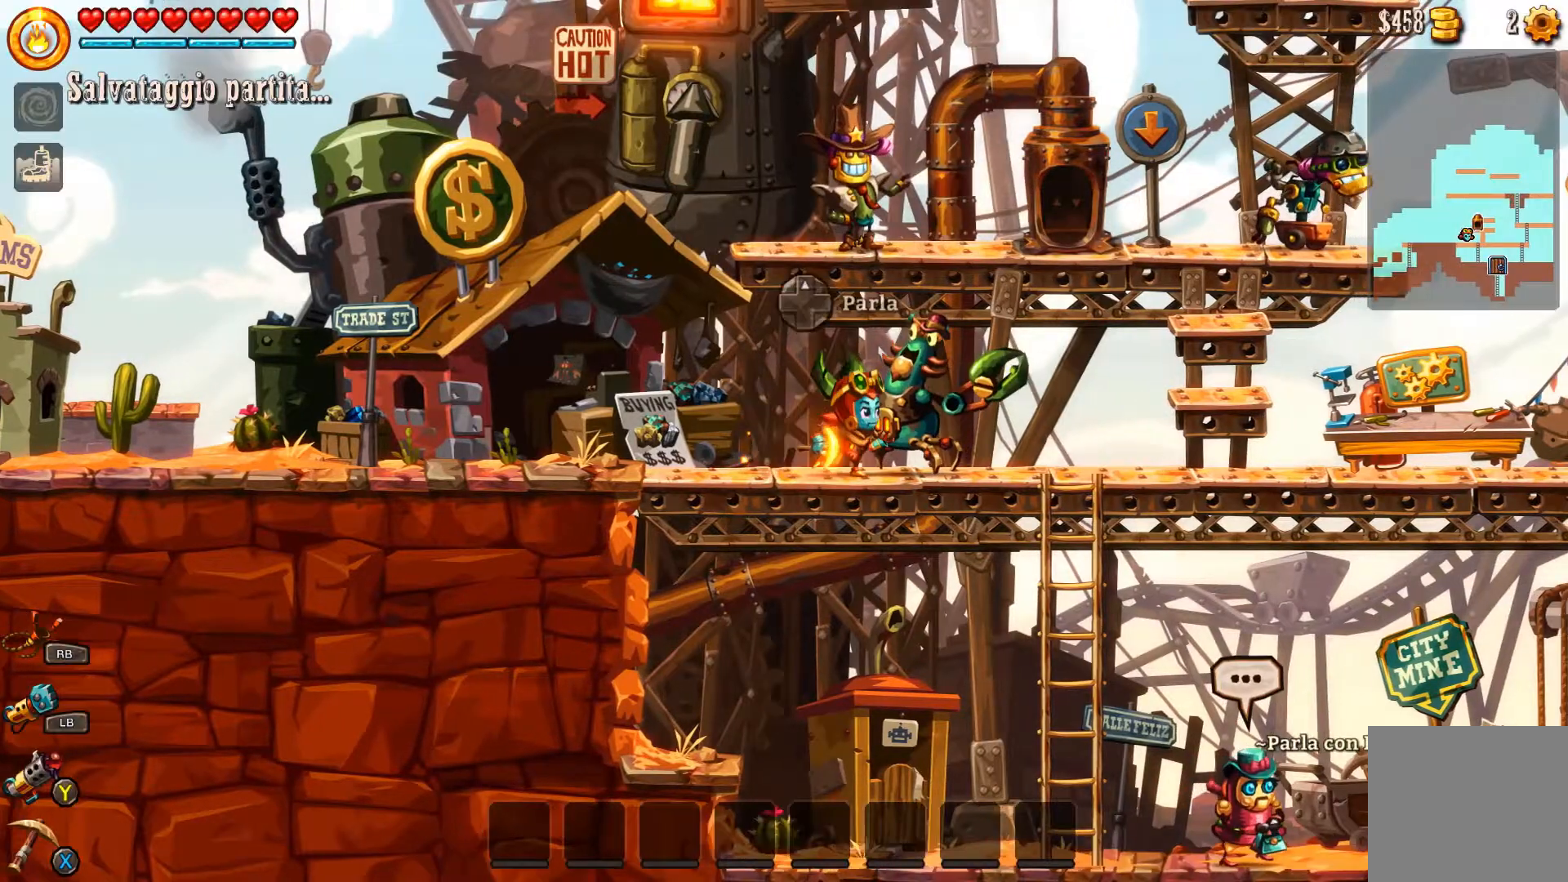
{"buttons": [], "left_stick": "down-right", "right_stick": "center", "events": [[467, "left_stick", "down-right"]]}
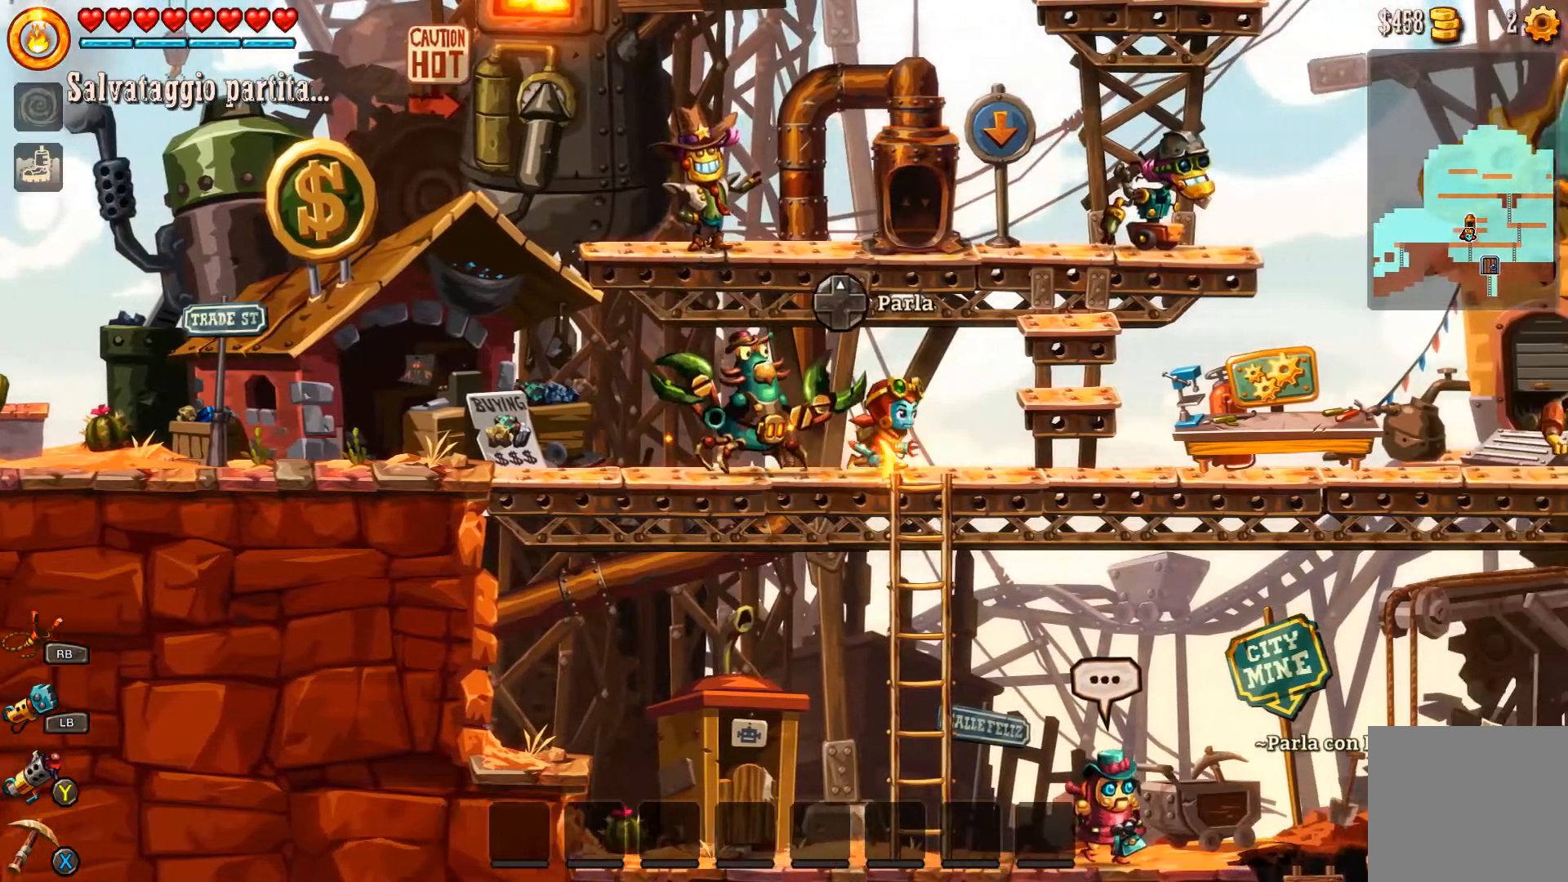
{"buttons": [], "left_stick": "down", "right_stick": "center", "events": [[33, "left_stick", "down"]]}
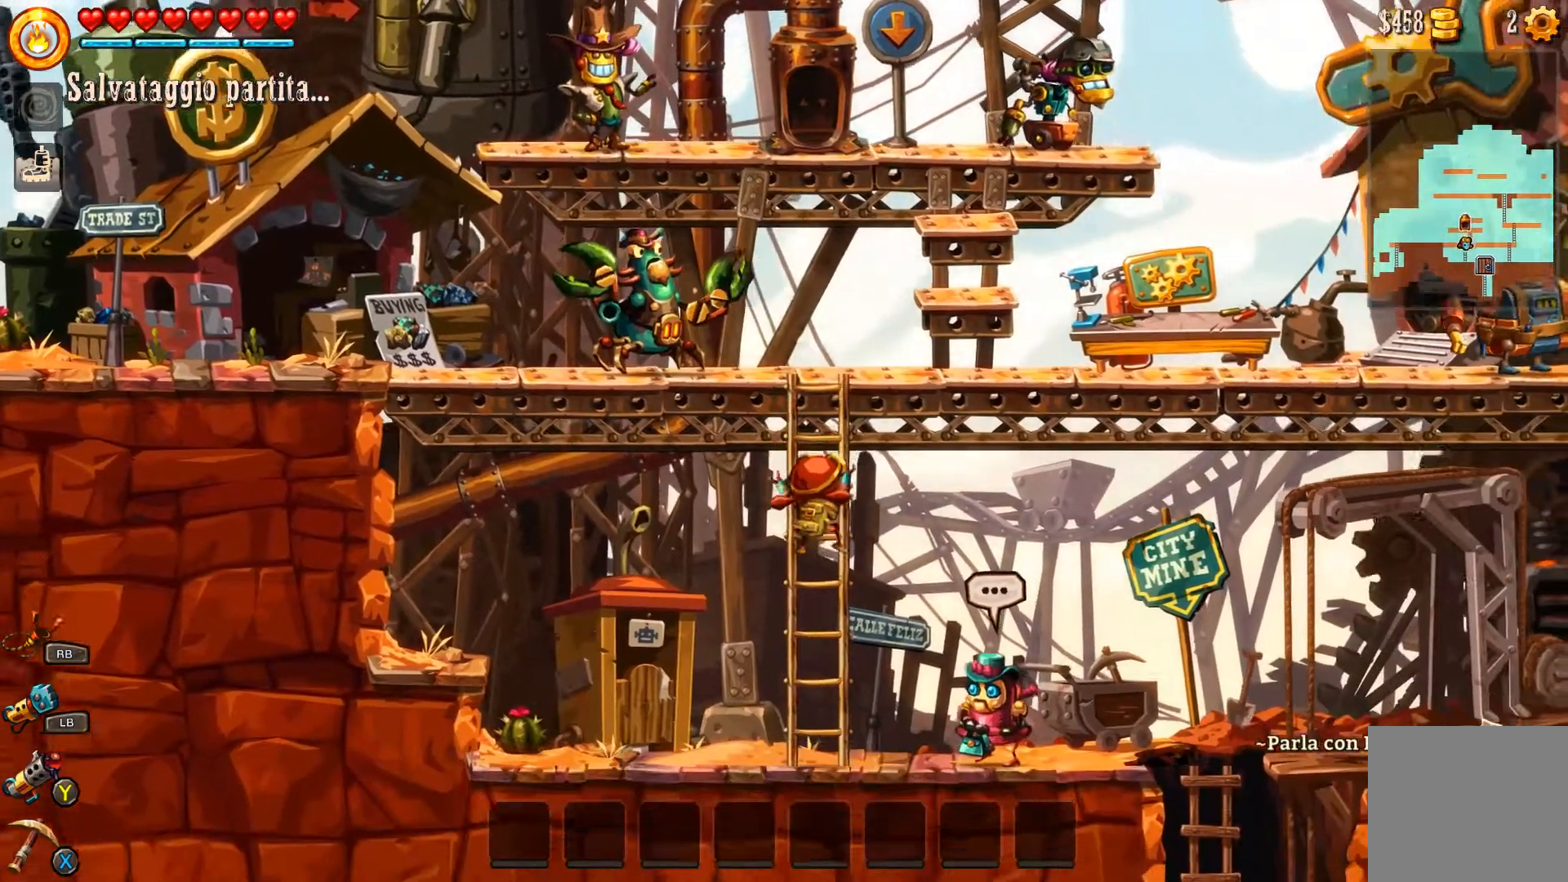
{"buttons": [], "left_stick": "down-right", "right_stick": "center", "events": [[167, "left_stick", "down-right"]]}
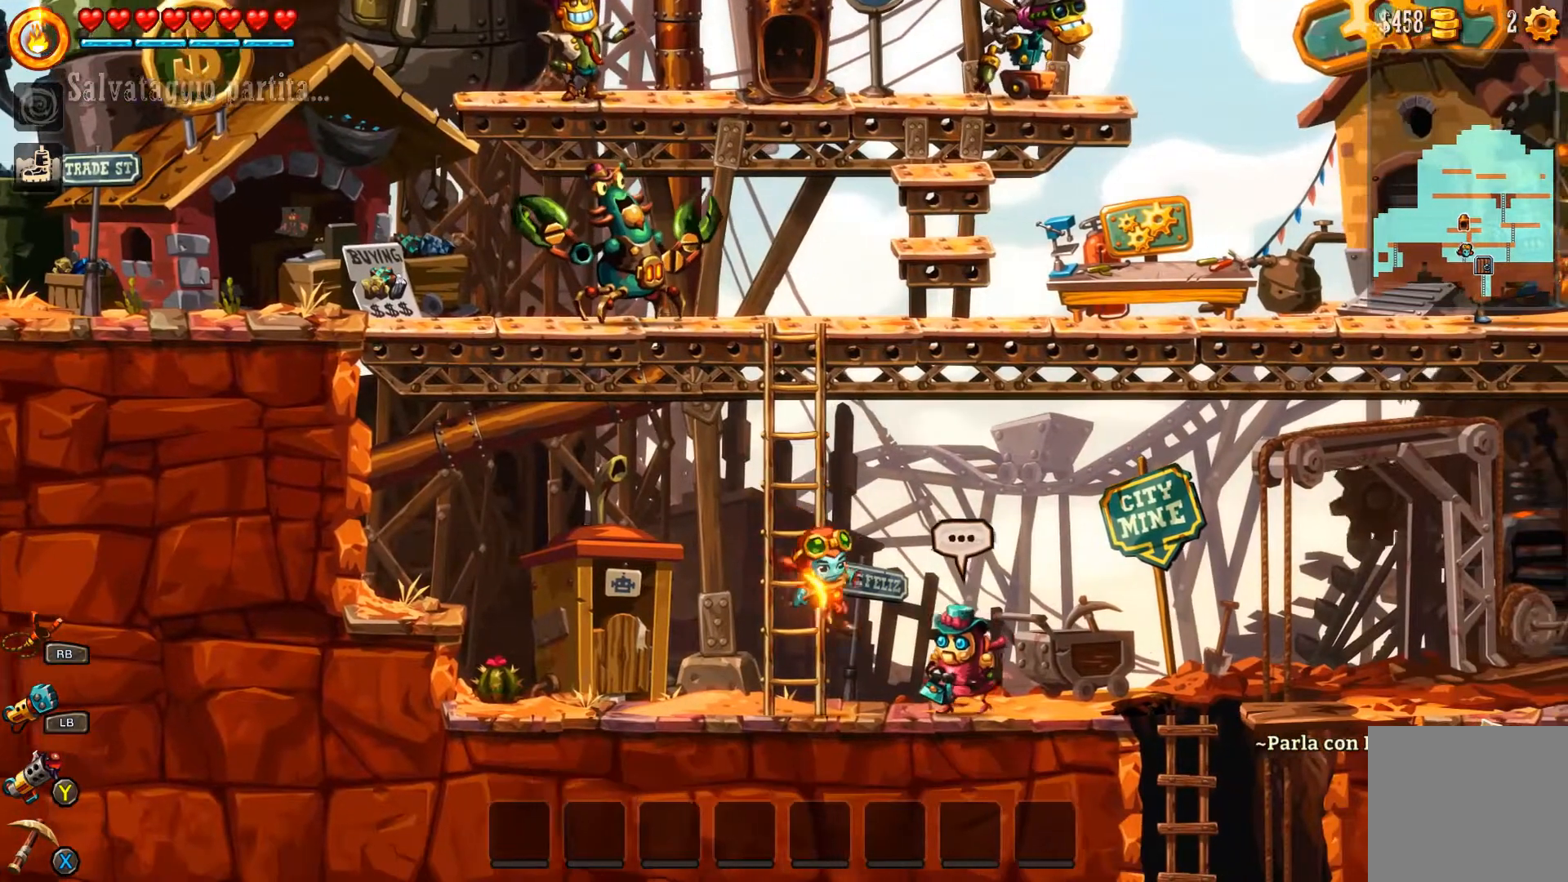
{"buttons": [], "left_stick": "up", "right_stick": "center", "events": [[300, "left_stick", "center"], [433, "left_stick", "up"]]}
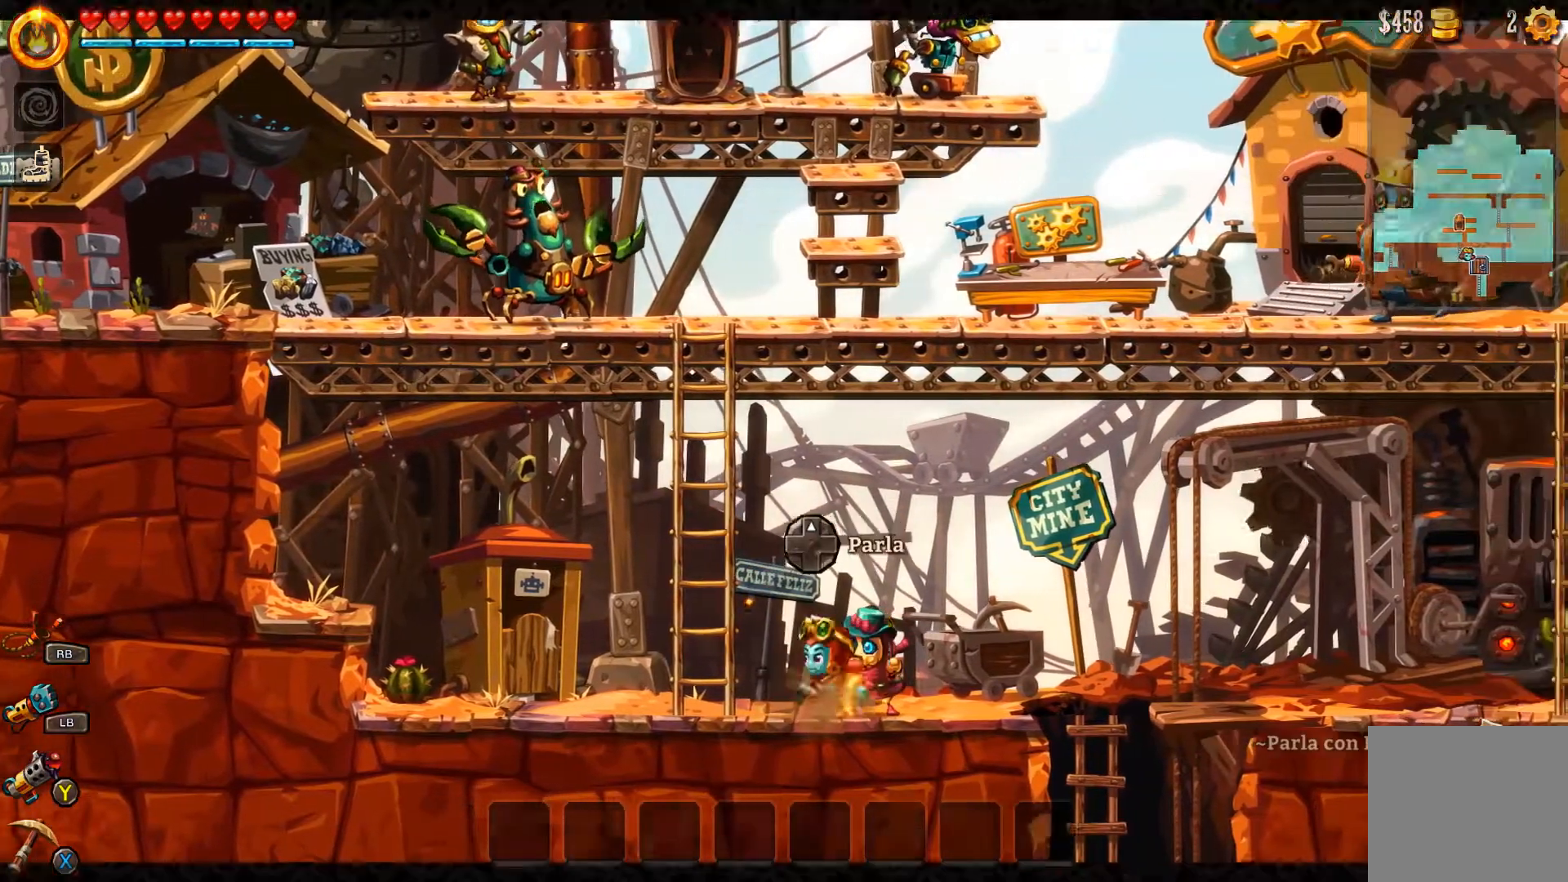
{"buttons": [], "left_stick": "center", "right_stick": "center", "events": [[33, "left_stick", "center"]]}
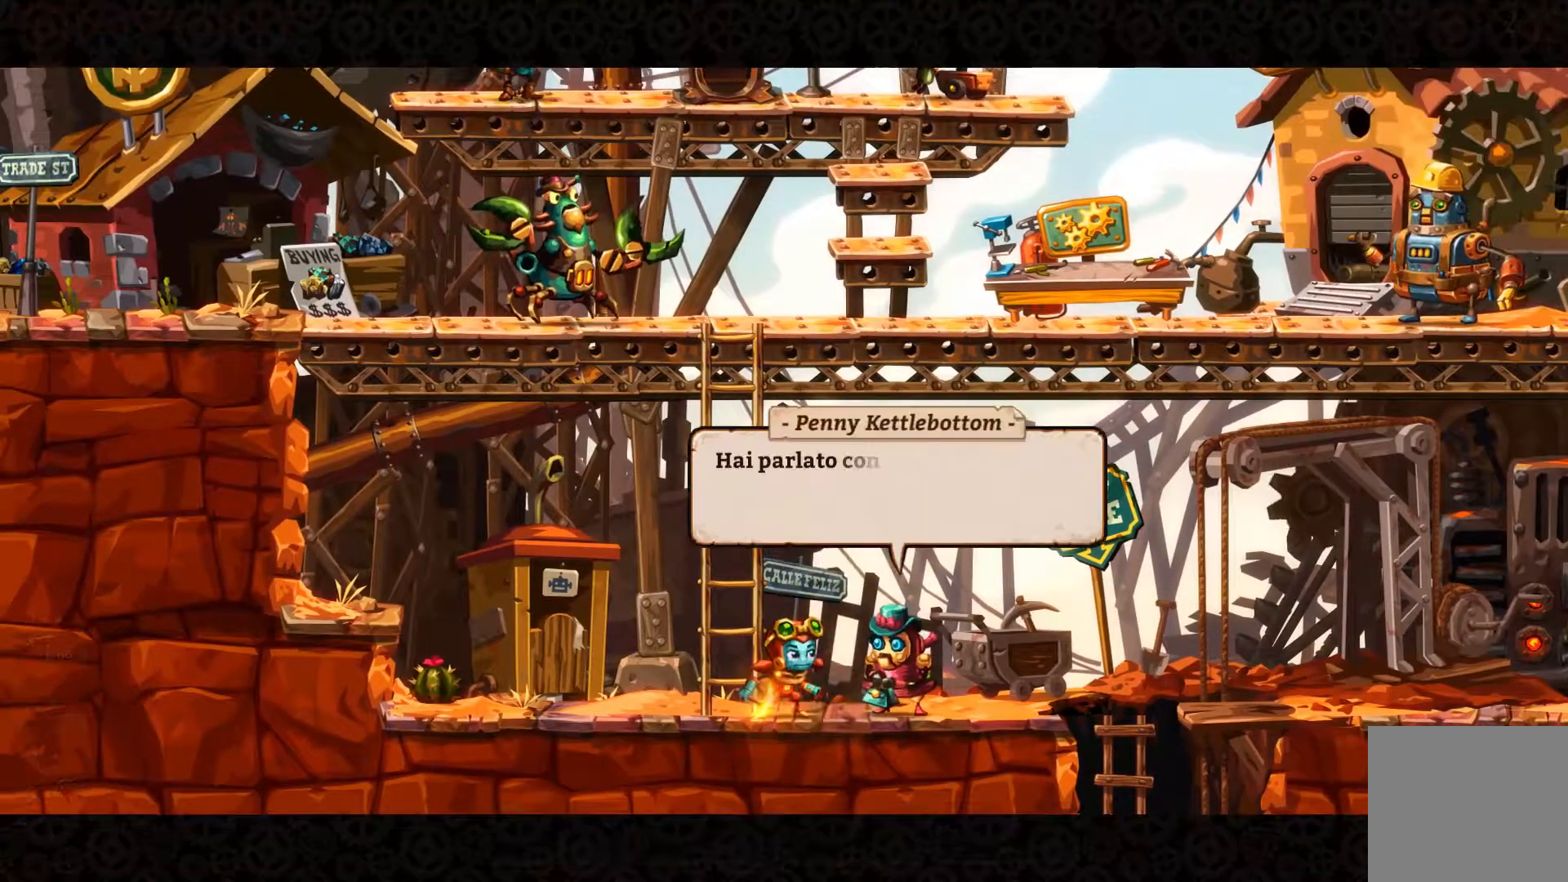
{"buttons": [], "left_stick": "center", "right_stick": "center", "events": []}
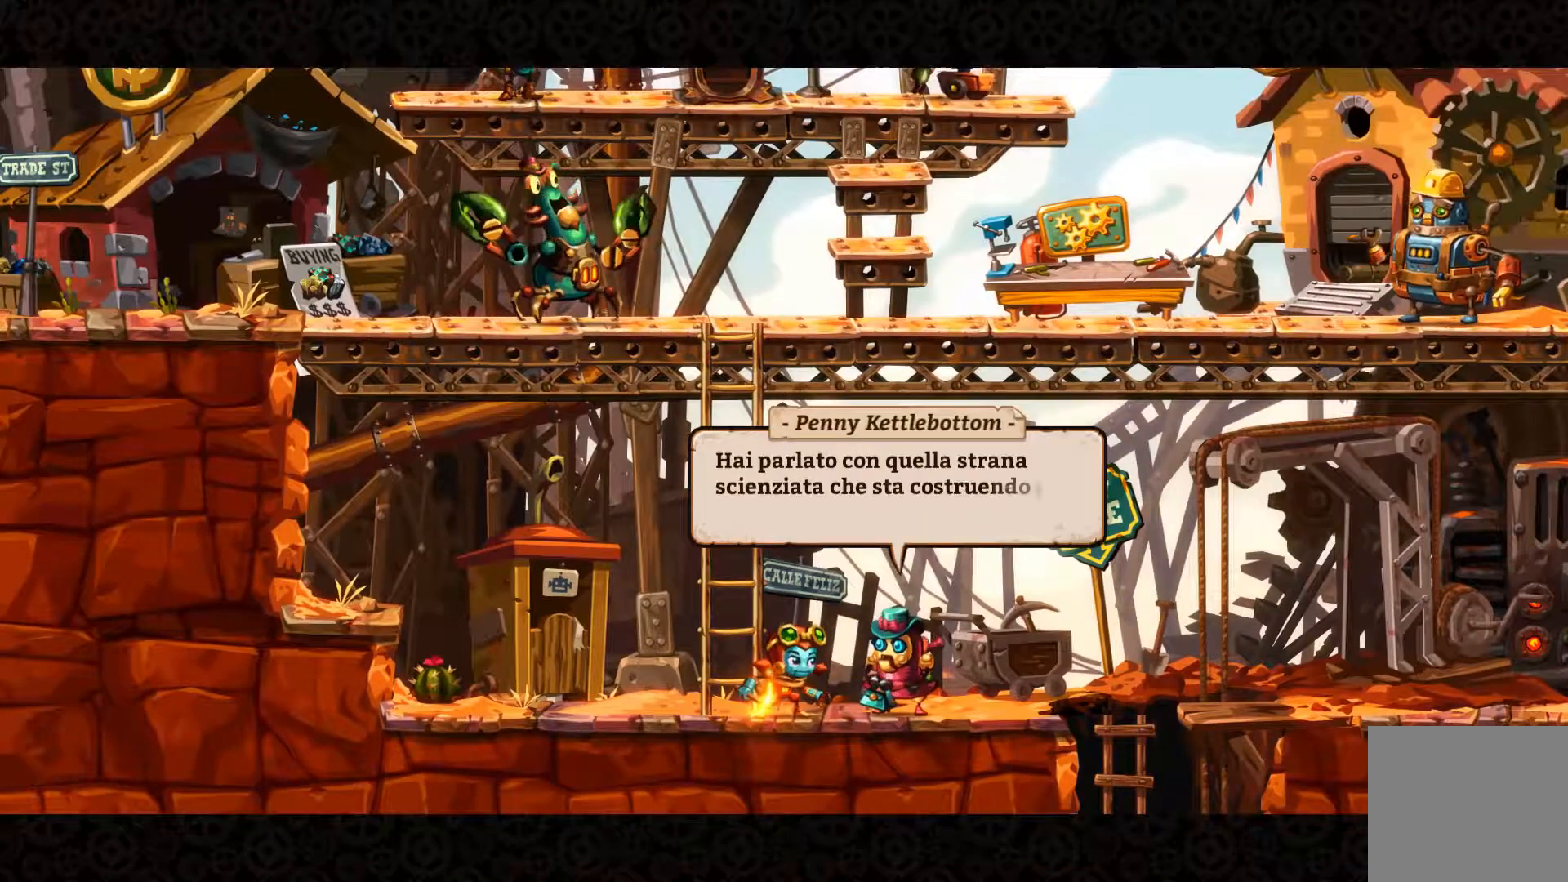
{"buttons": [], "left_stick": "center", "right_stick": "center", "events": []}
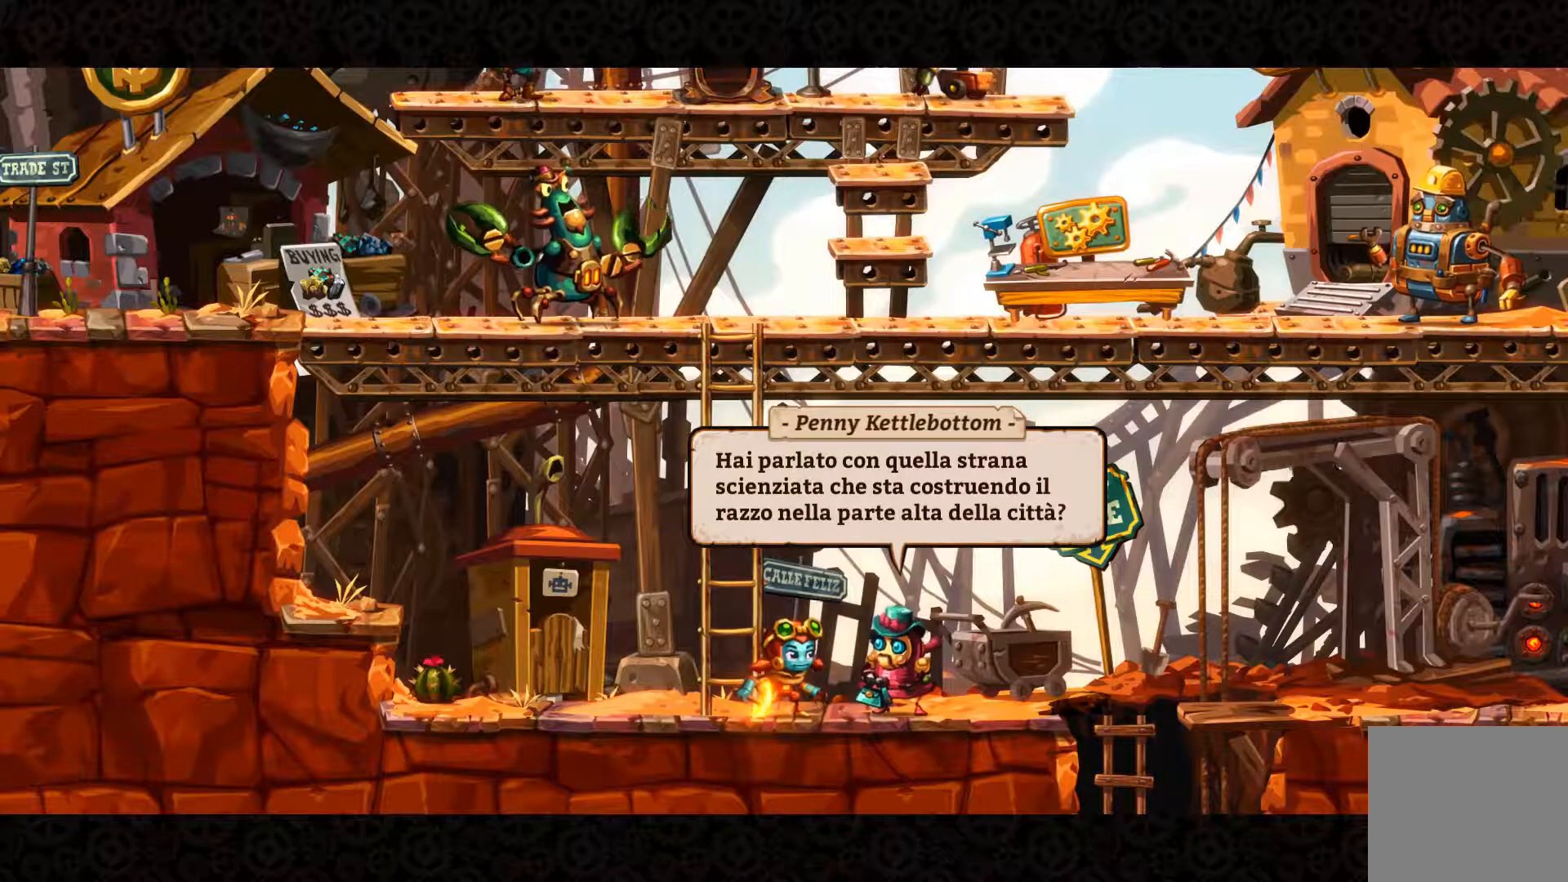
{"buttons": ["A"], "left_stick": "center", "right_stick": "center", "events": [[467, "A", "down"]]}
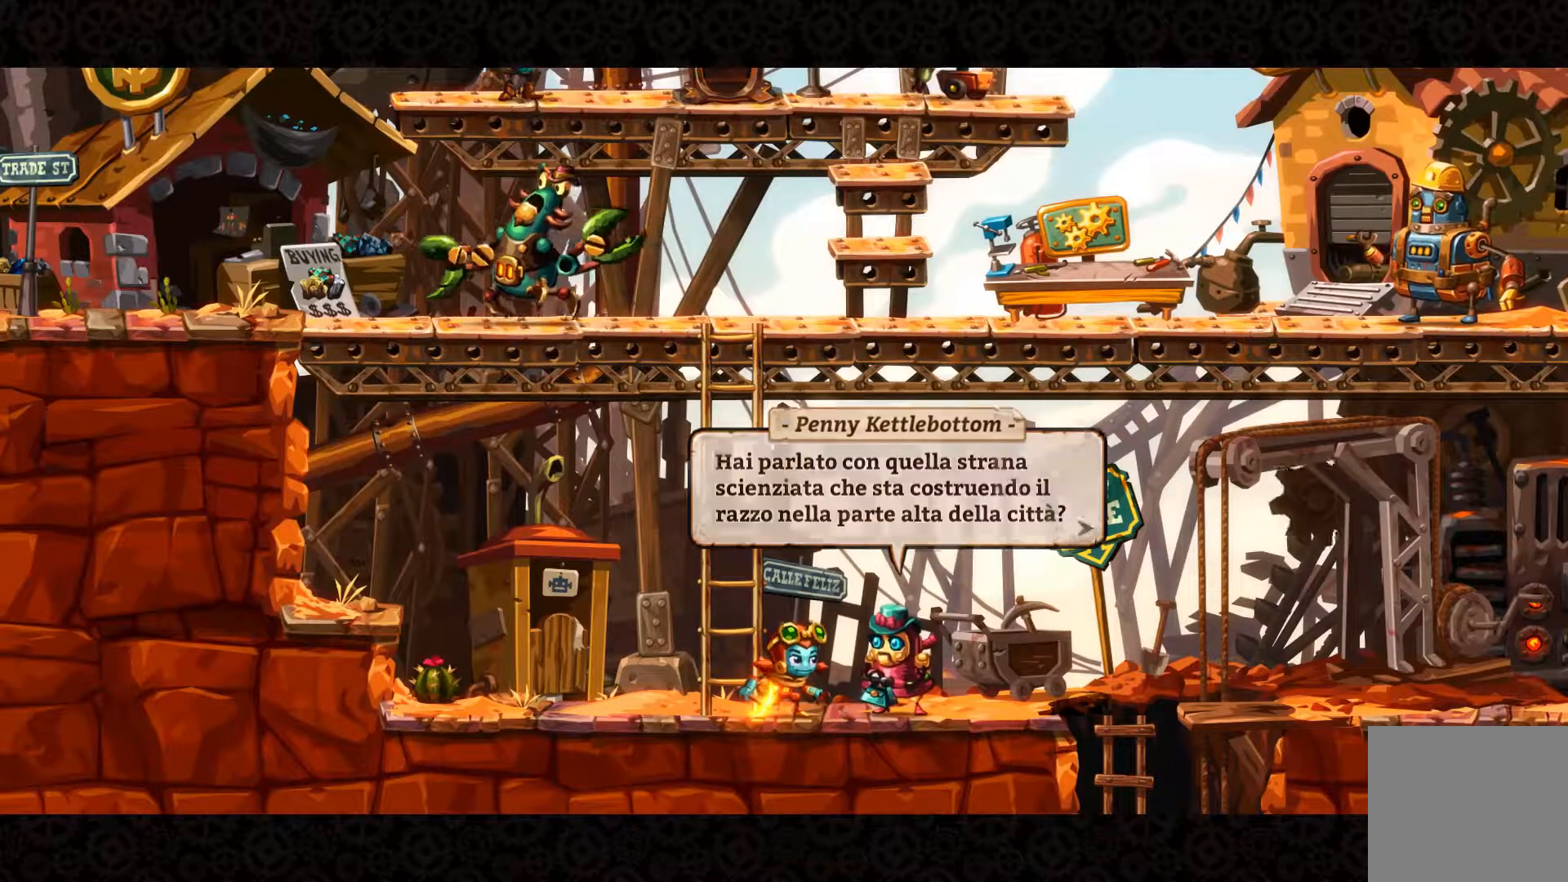
{"buttons": [], "left_stick": "center", "right_stick": "center", "events": [[133, "A", "up"]]}
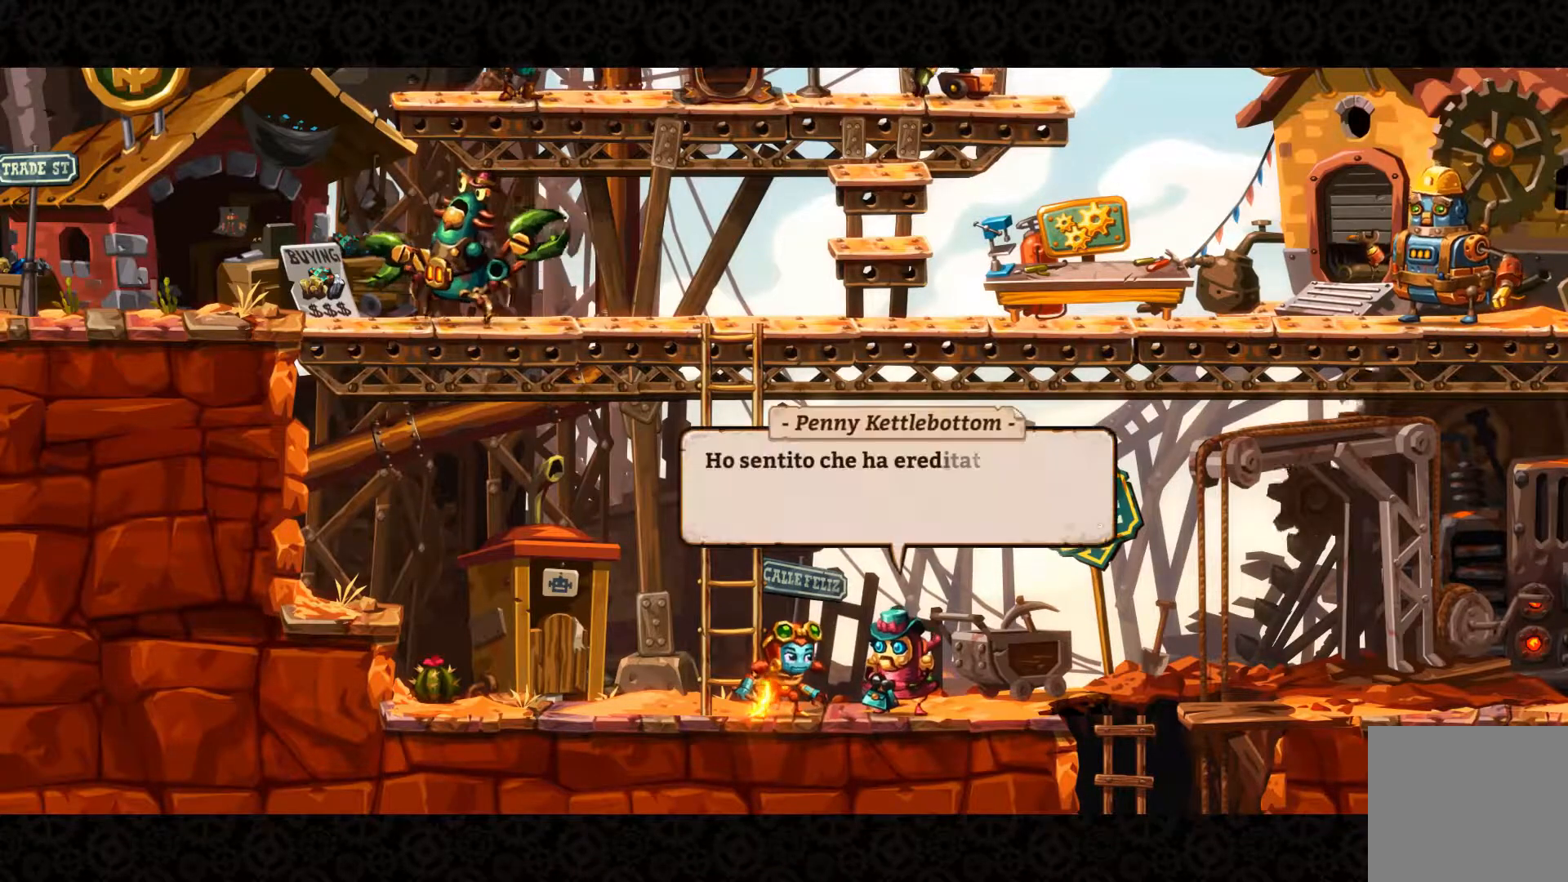
{"buttons": ["A"], "left_stick": "center", "right_stick": "center", "events": [[33, "A", "down"], [167, "A", "up"], [367, "A", "down"]]}
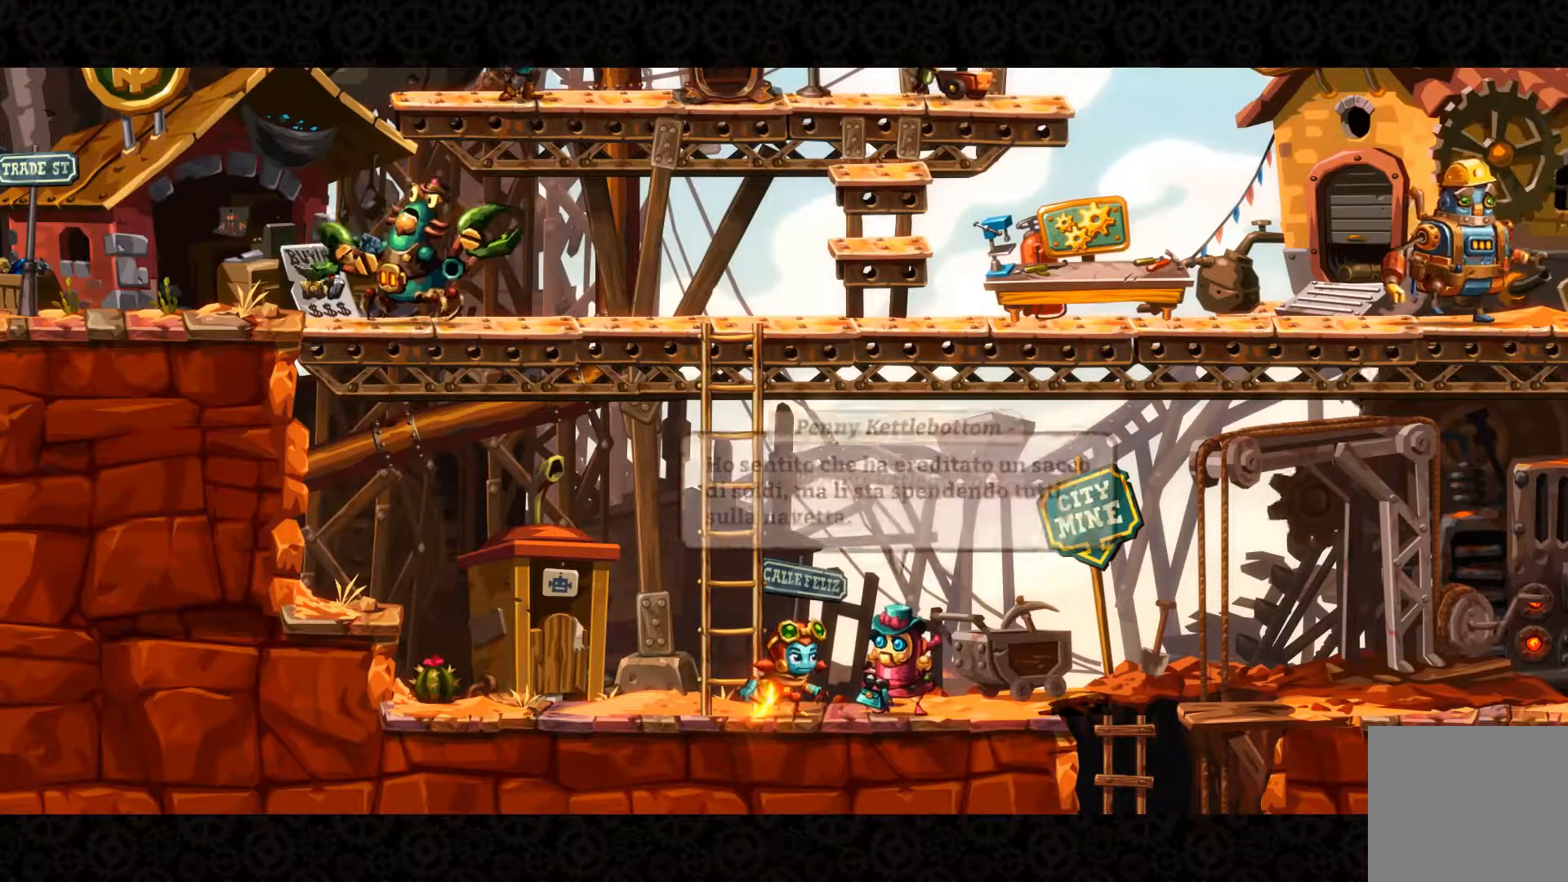
{"buttons": ["A"], "left_stick": "center", "right_stick": "center", "events": [[33, "A", "up"], [433, "A", "down"]]}
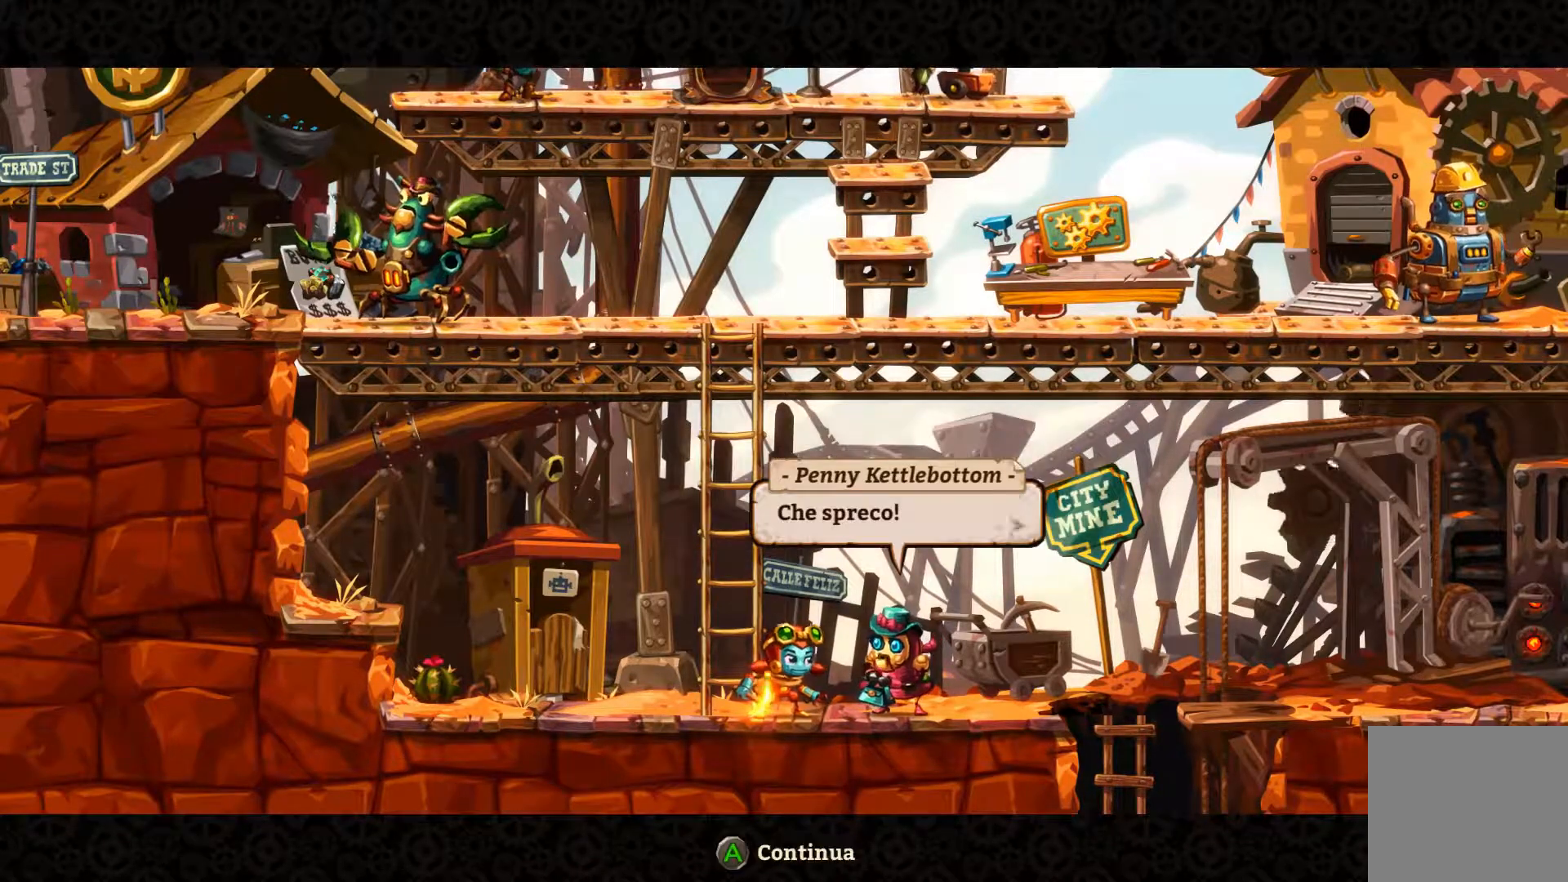
{"buttons": ["A"], "left_stick": "center", "right_stick": "center", "events": [[67, "A", "up"], [433, "A", "down"]]}
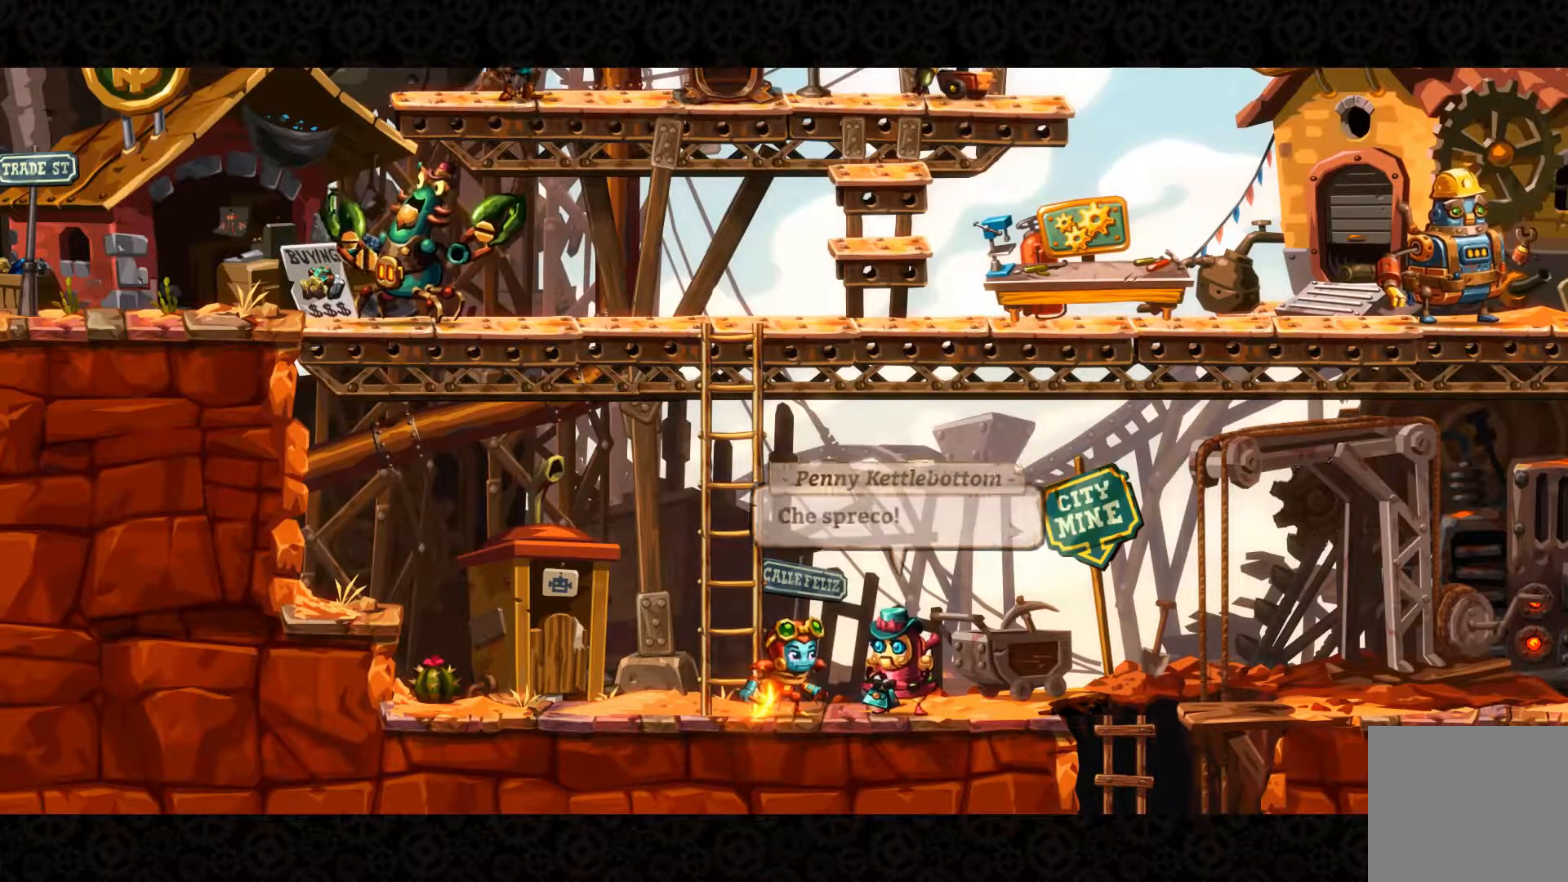
{"buttons": [], "left_stick": "right", "right_stick": "center", "events": [[33, "A", "up"], [33, "left_stick", "right"]]}
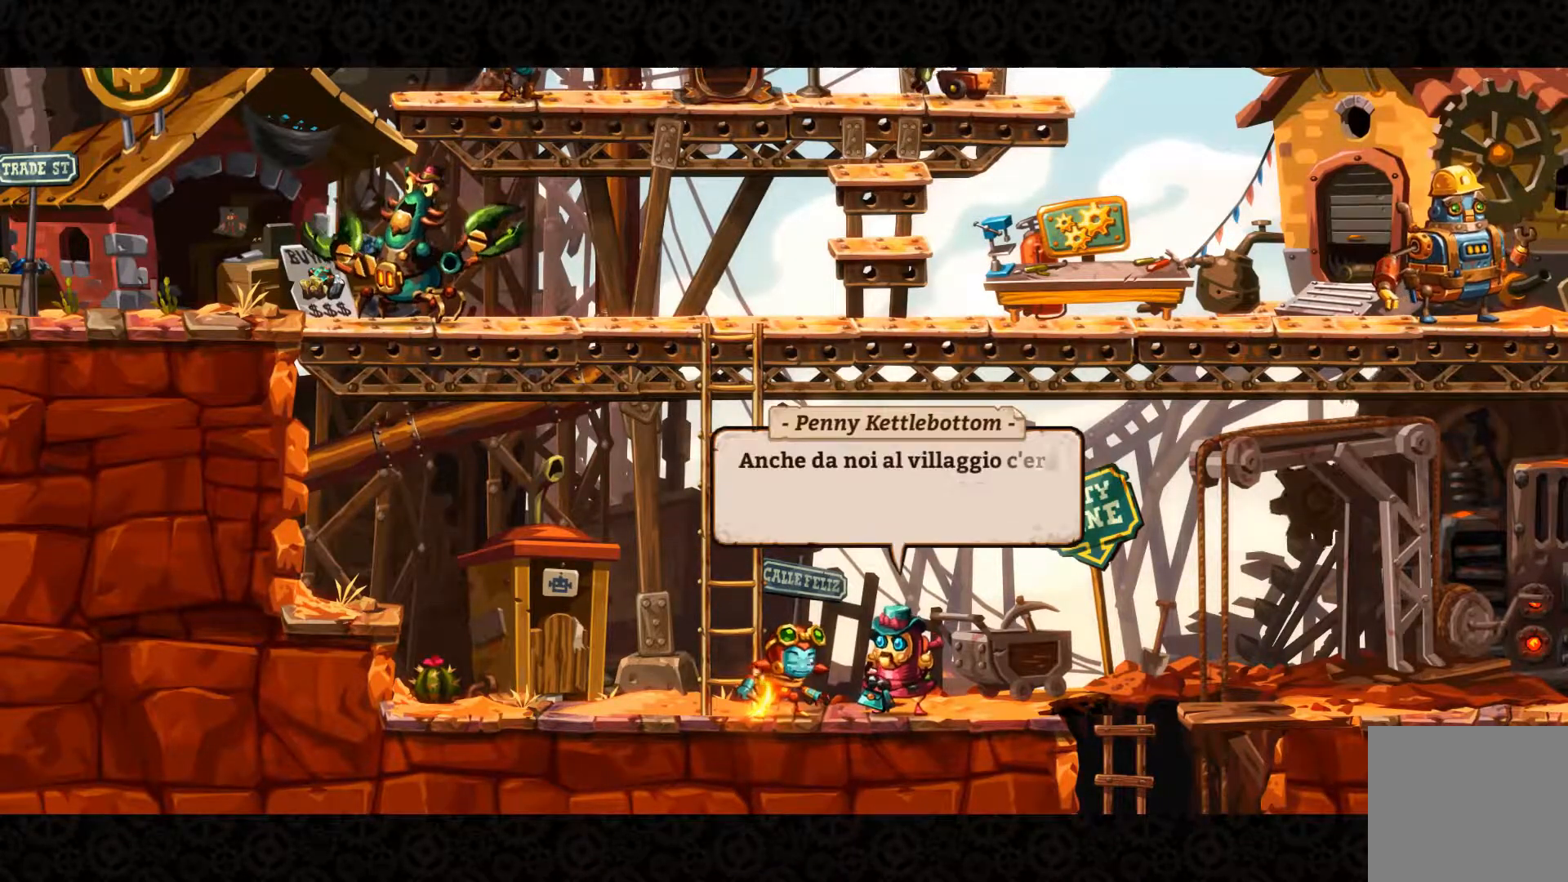
{"buttons": [], "left_stick": "center", "right_stick": "center", "events": [[233, "left_stick", "center"], [367, "A", "down"], [500, "A", "up"]]}
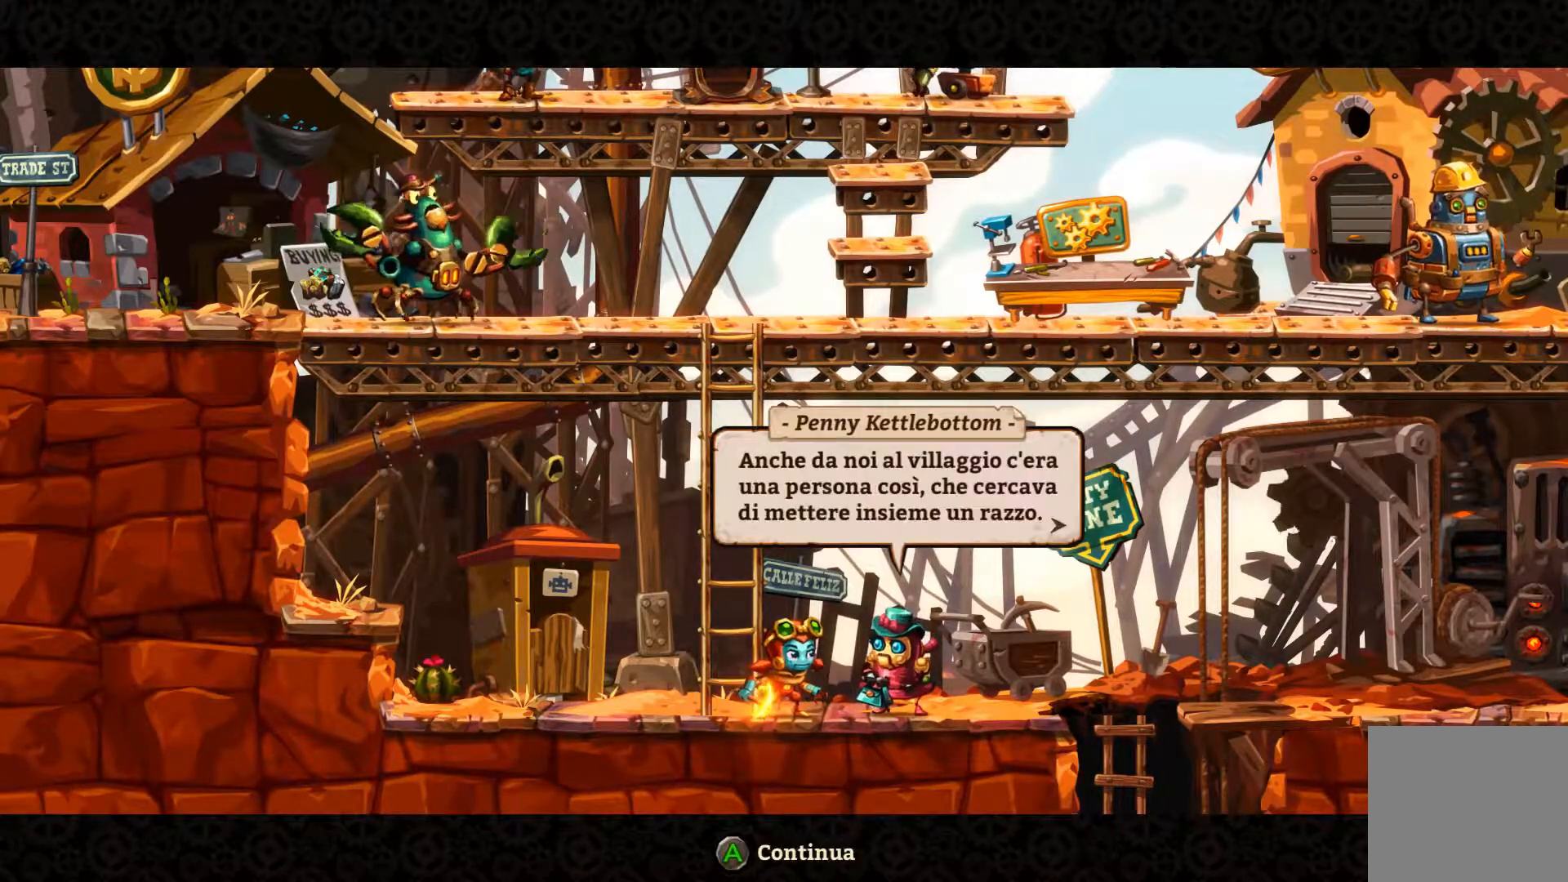
{"buttons": ["A"], "left_stick": "center", "right_stick": "center", "events": [[500, "A", "down"]]}
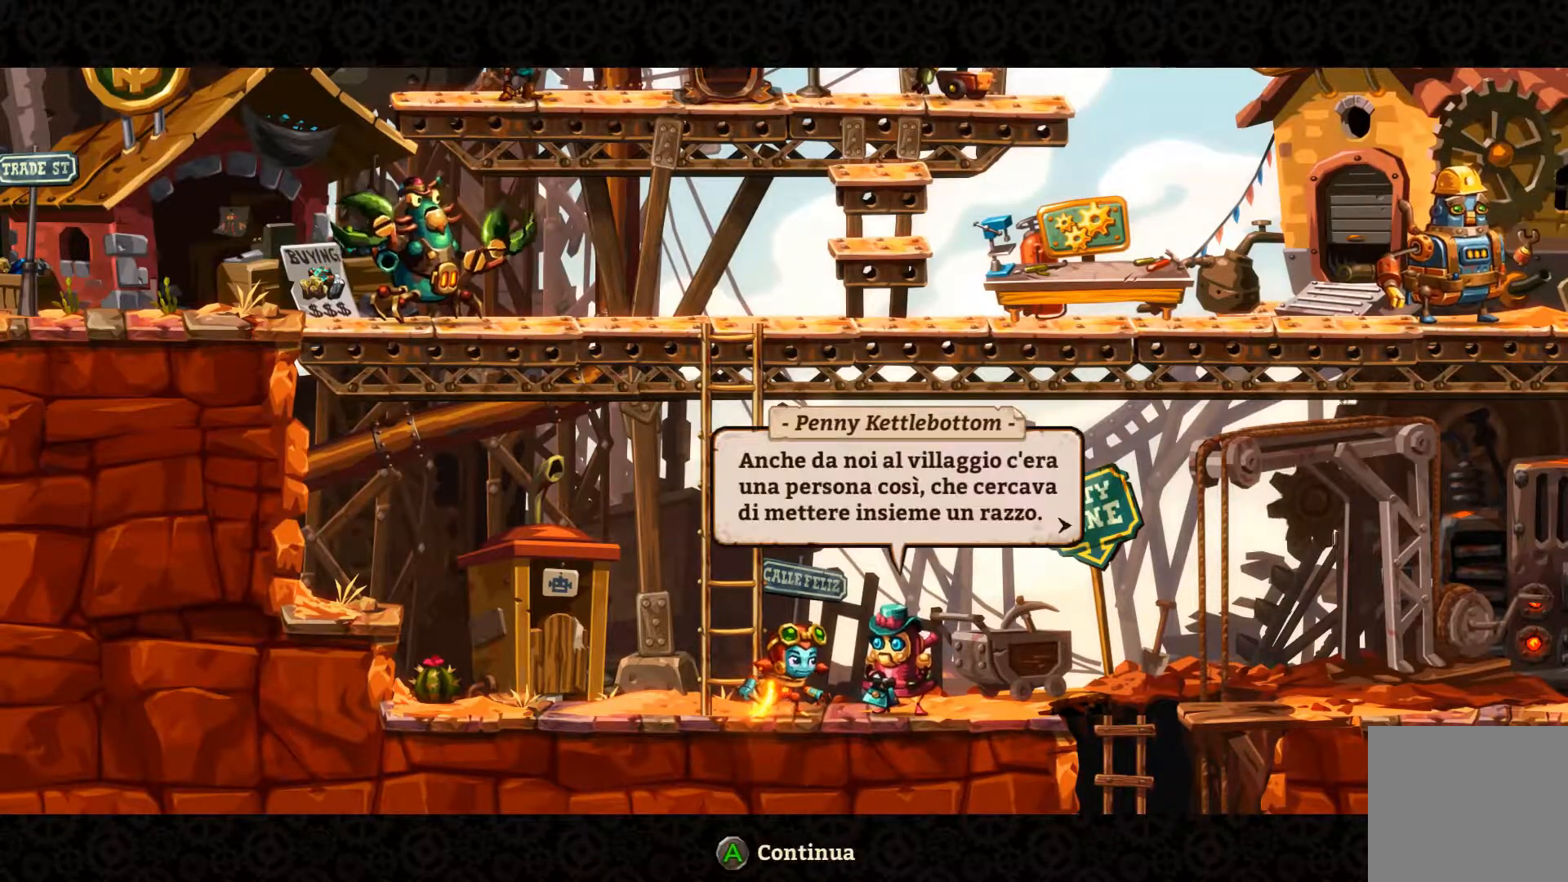
{"buttons": [], "left_stick": "center", "right_stick": "center", "events": [[100, "A", "up"]]}
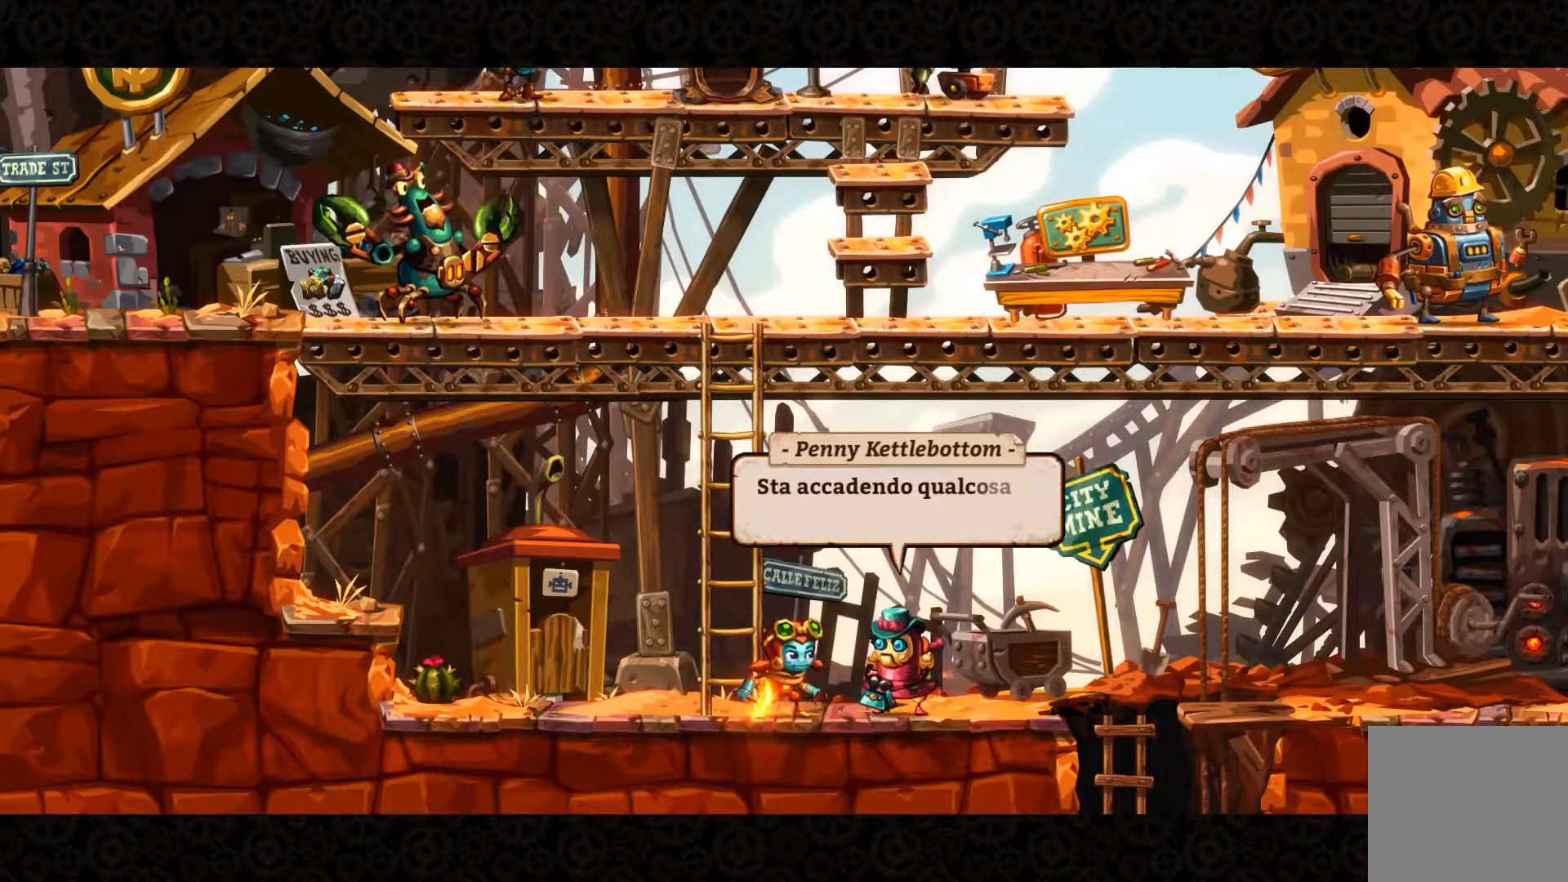
{"buttons": [], "left_stick": "center", "right_stick": "center", "events": []}
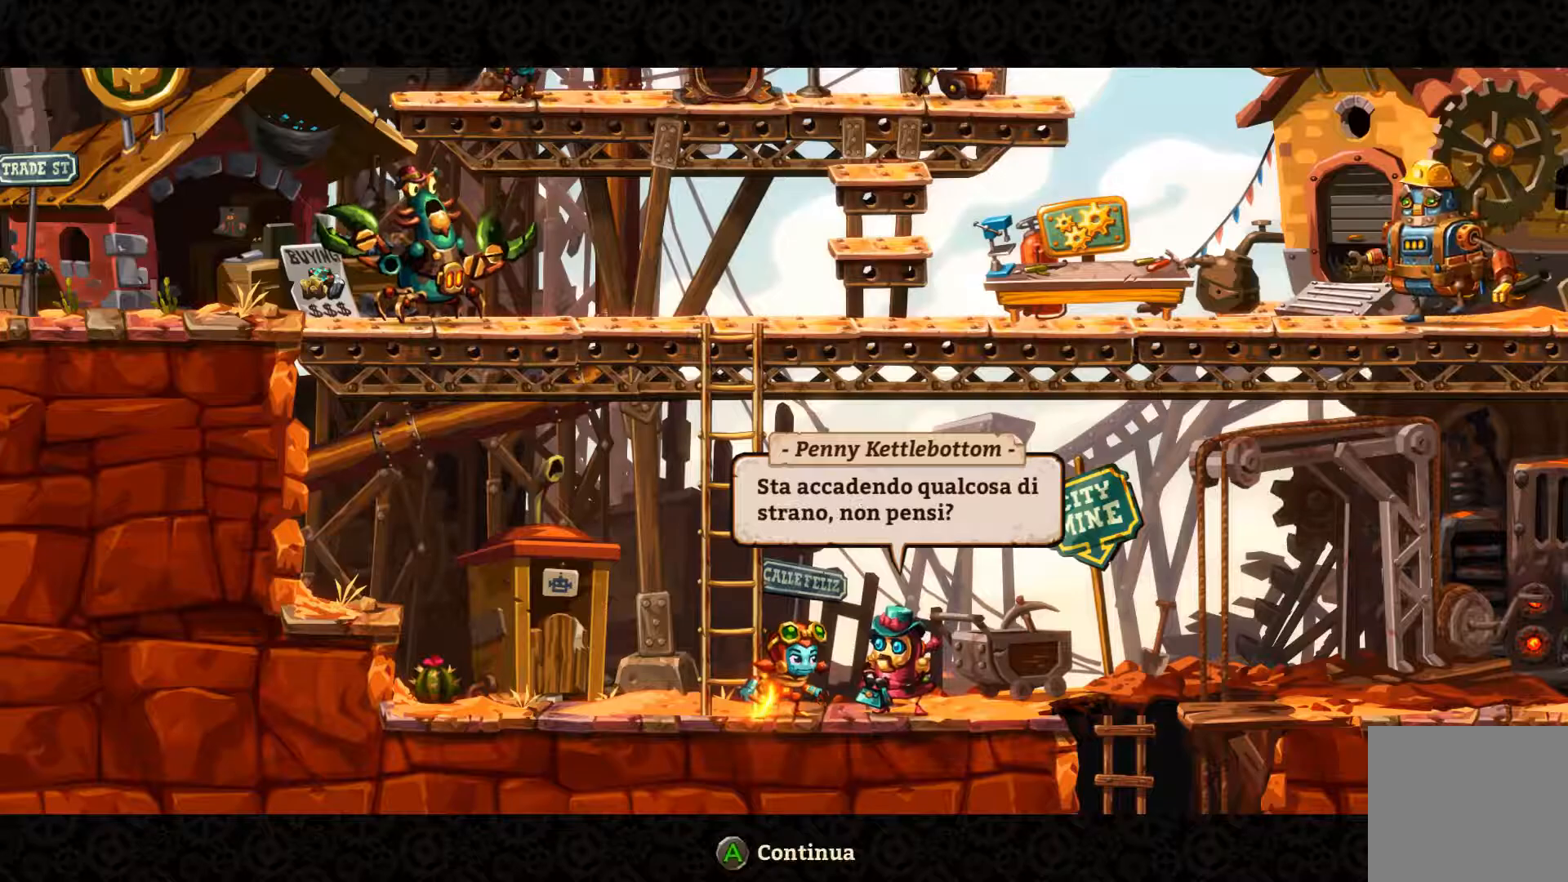
{"buttons": [], "left_stick": "right", "right_stick": "center", "events": [[200, "A", "down"], [267, "left_stick", "right"], [300, "A", "up"]]}
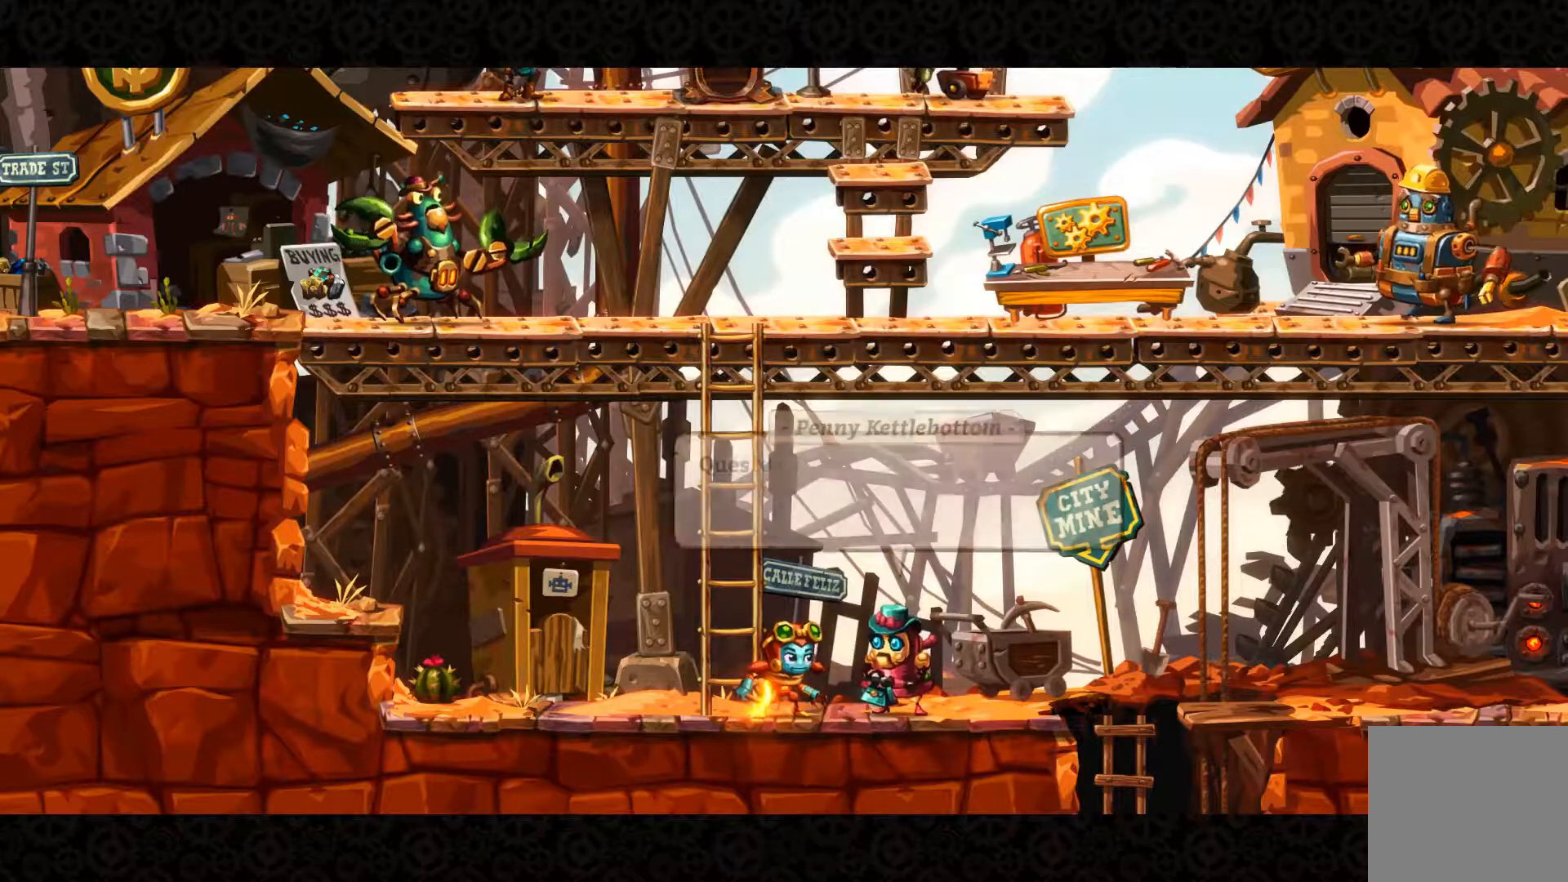
{"buttons": [], "left_stick": "right", "right_stick": "center", "events": []}
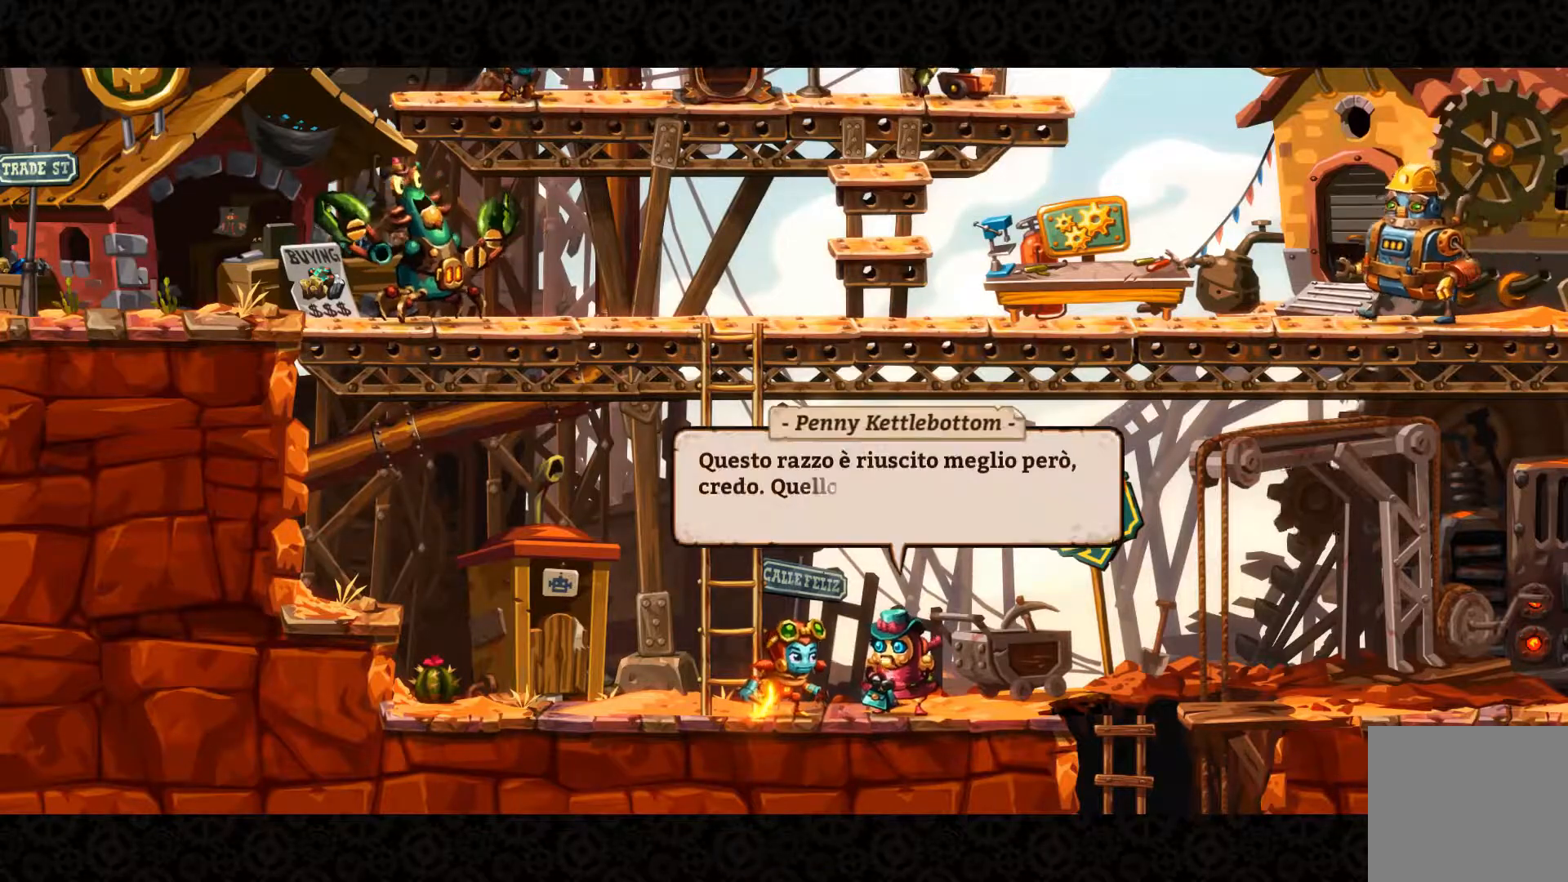
{"buttons": [], "left_stick": "right", "right_stick": "center", "events": [[400, "A", "down"], [500, "A", "up"]]}
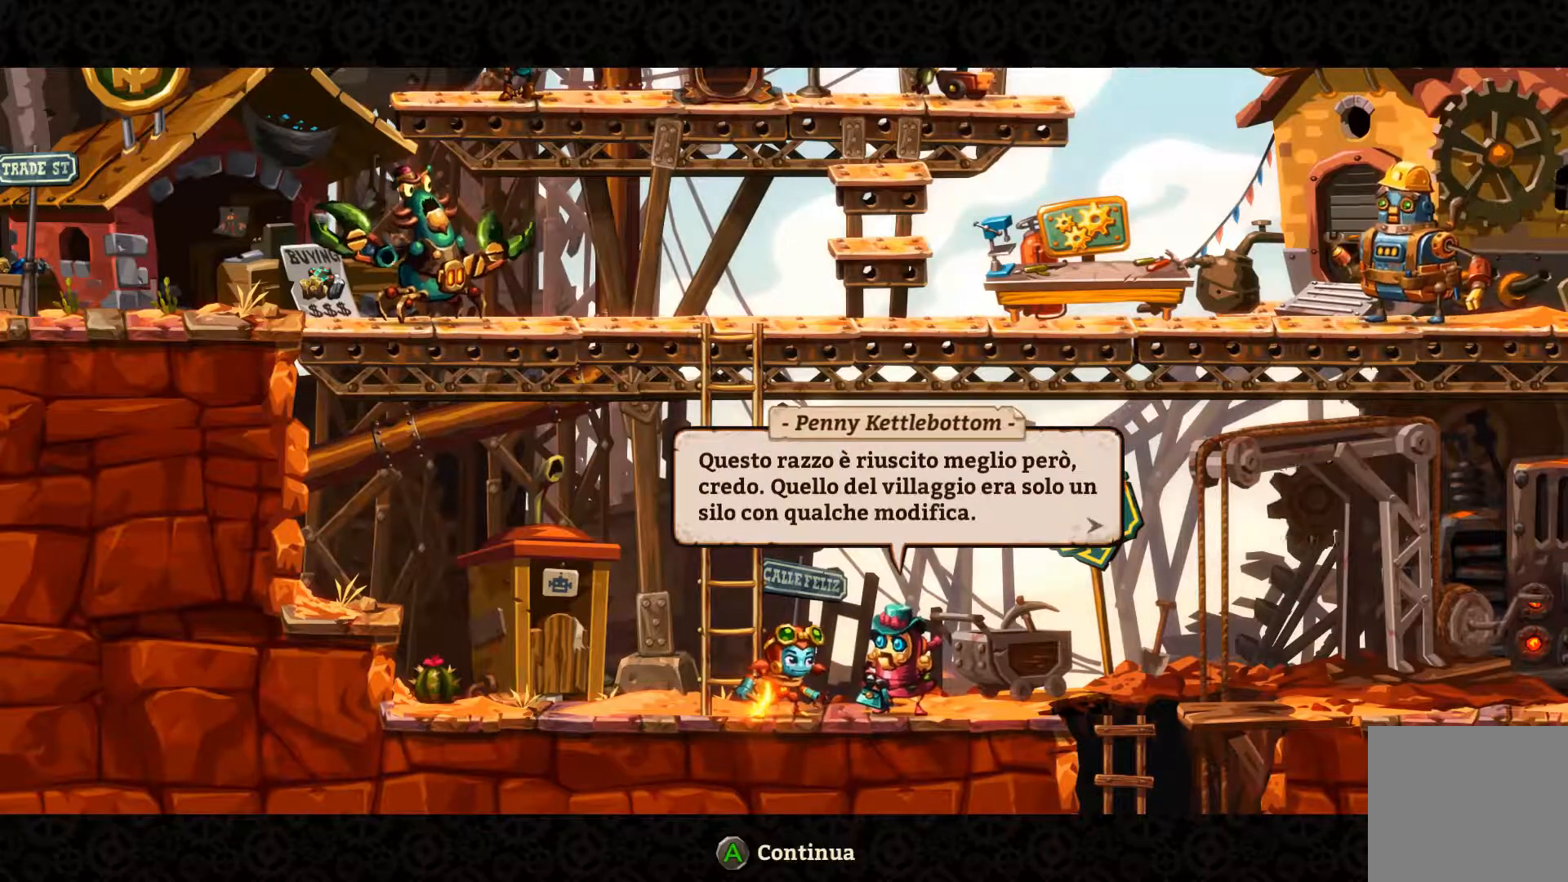
{"buttons": [], "left_stick": "right", "right_stick": "center", "events": [[267, "A", "down"], [400, "A", "up"]]}
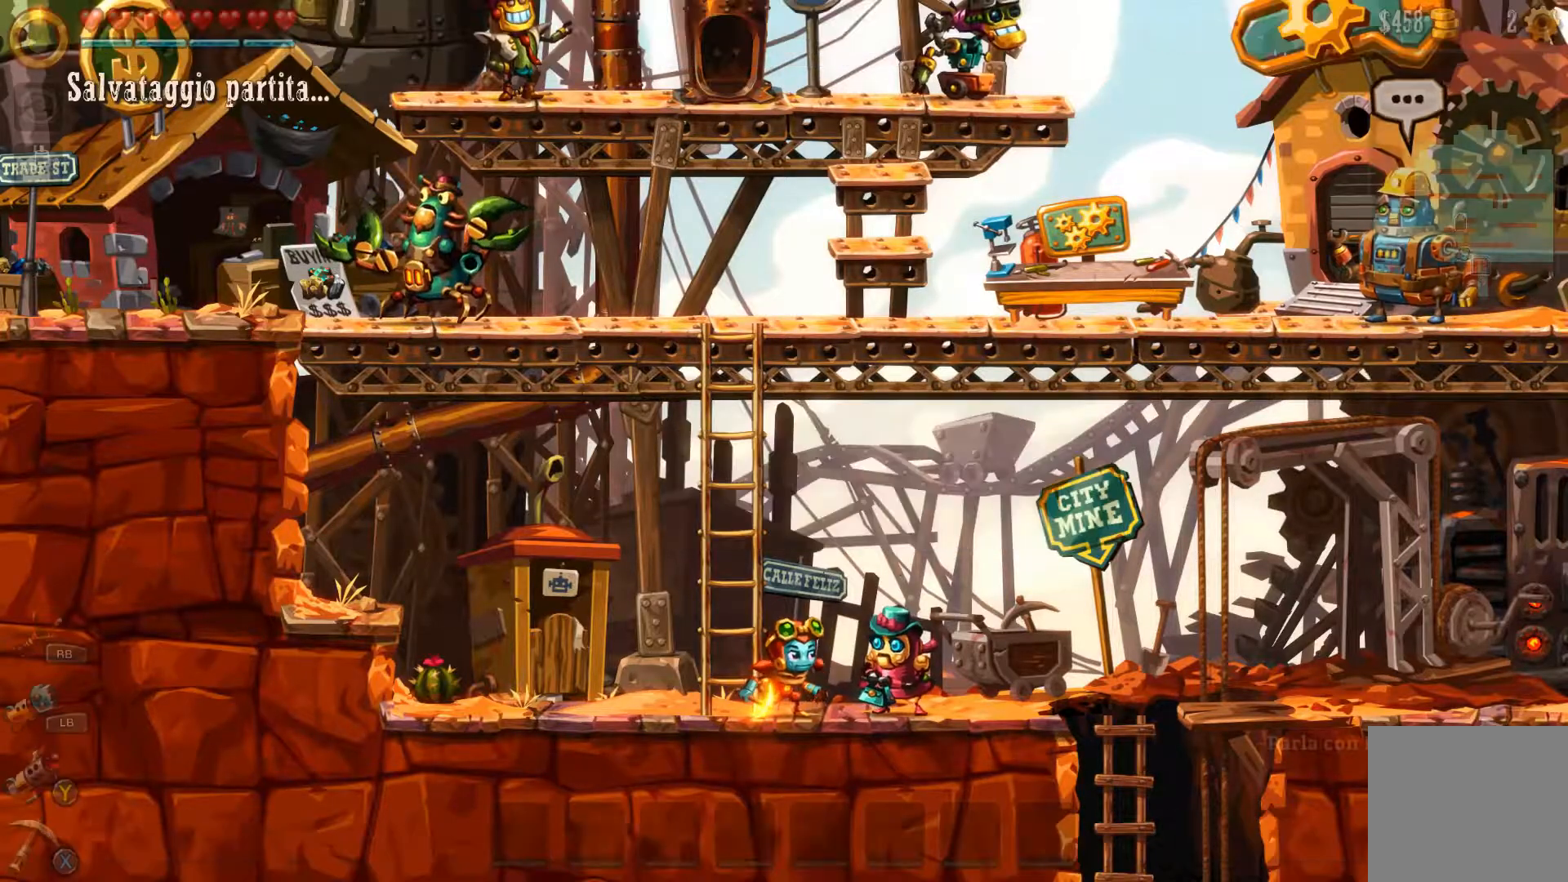
{"buttons": ["B"], "left_stick": "right", "right_stick": "center", "events": [[400, "B", "down"]]}
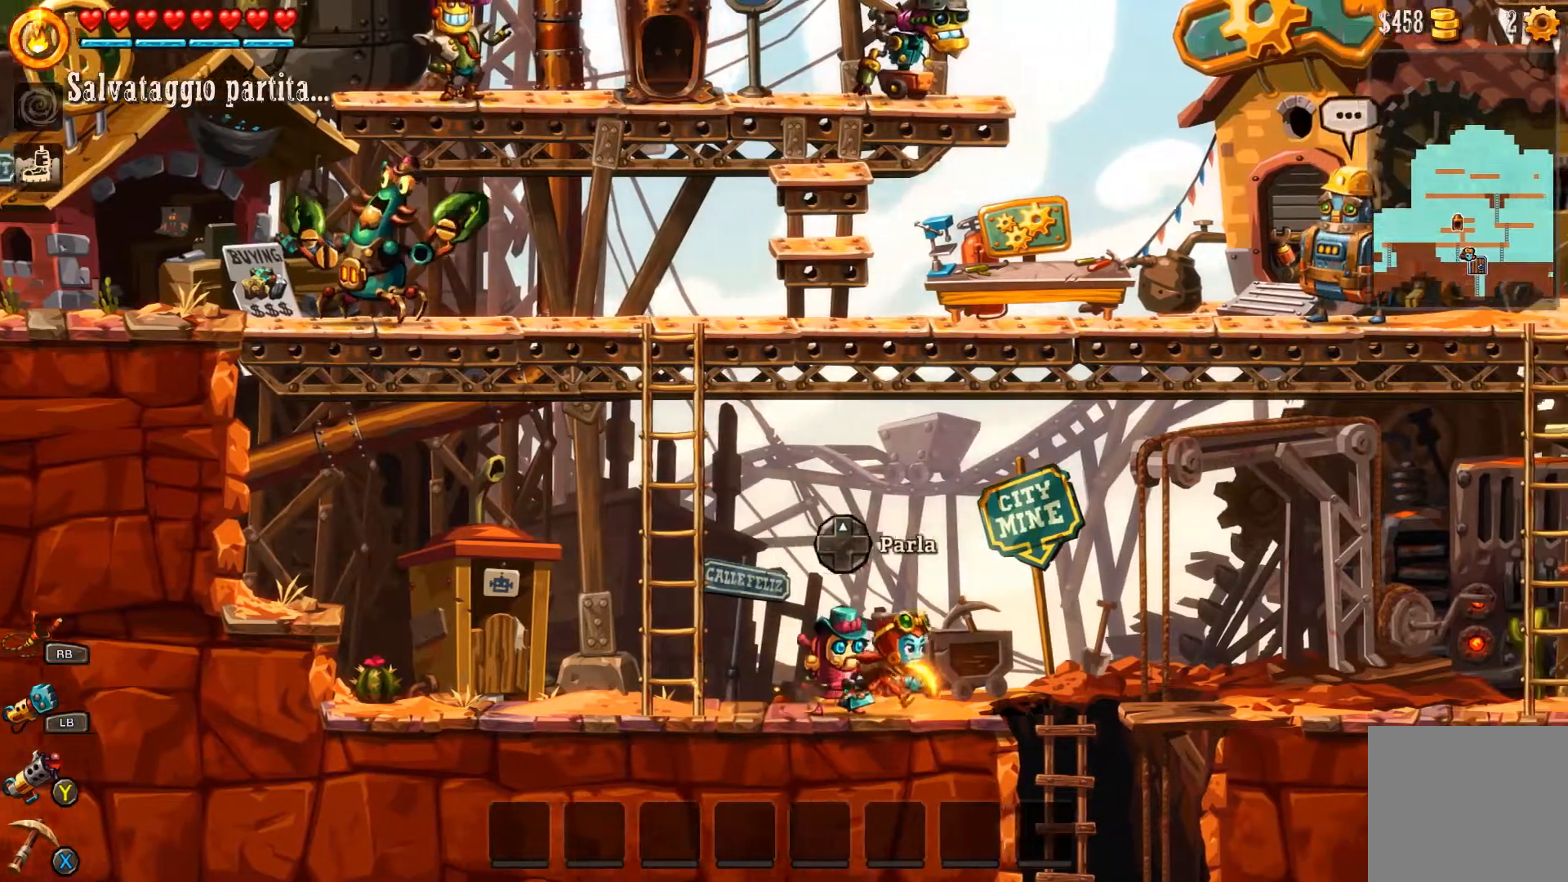
{"buttons": ["A", "B"], "left_stick": "right", "right_stick": "center", "events": [[33, "A", "down"]]}
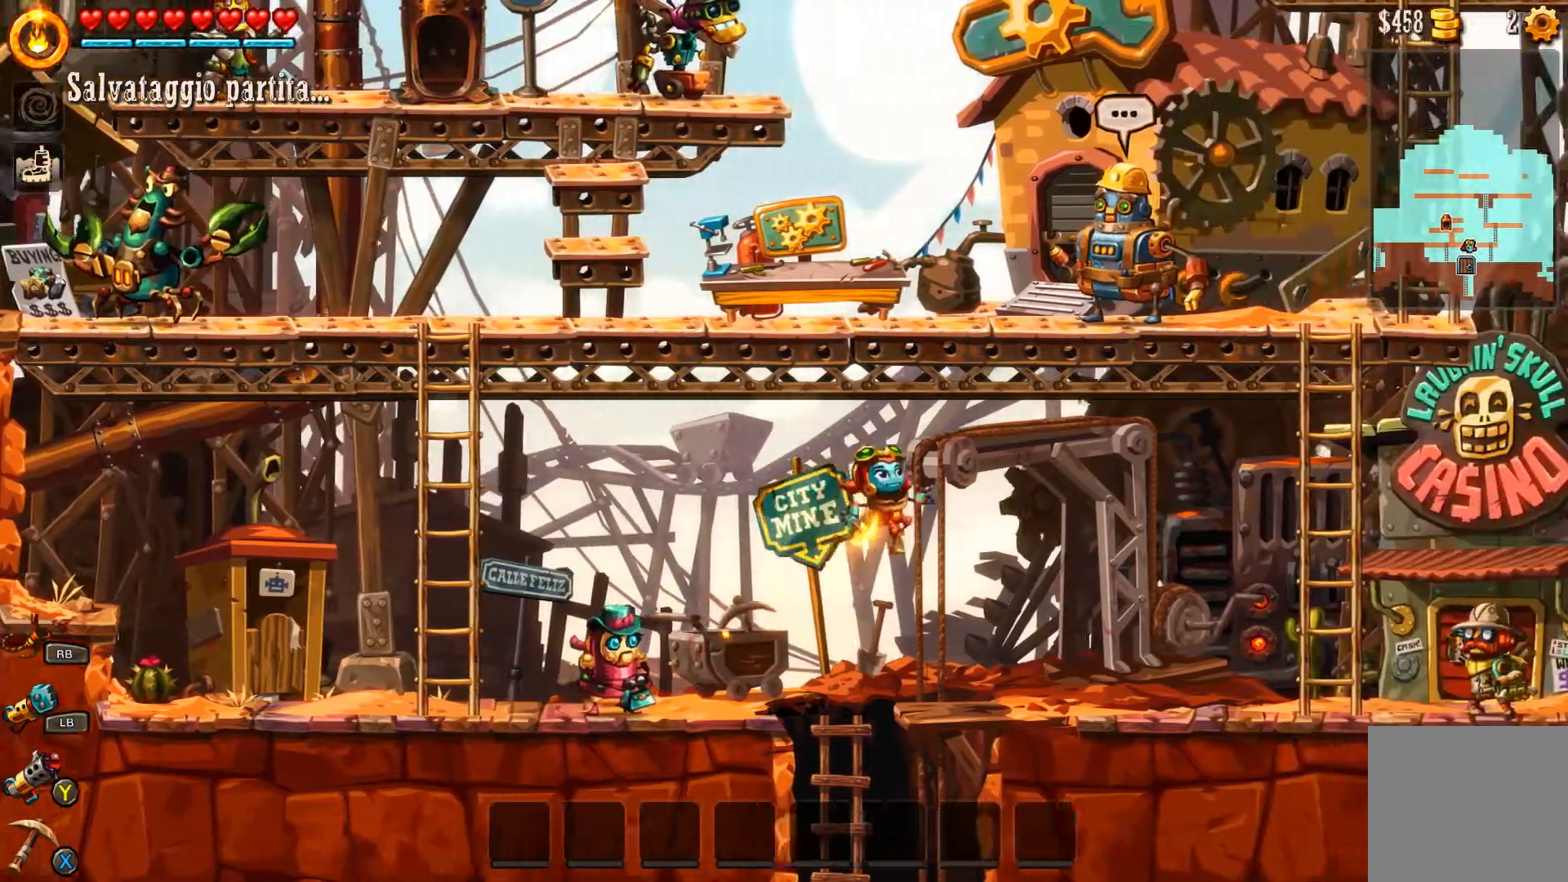
{"buttons": ["A", "B"], "left_stick": "right", "right_stick": "center", "events": [[67, "A", "up"], [500, "A", "down"]]}
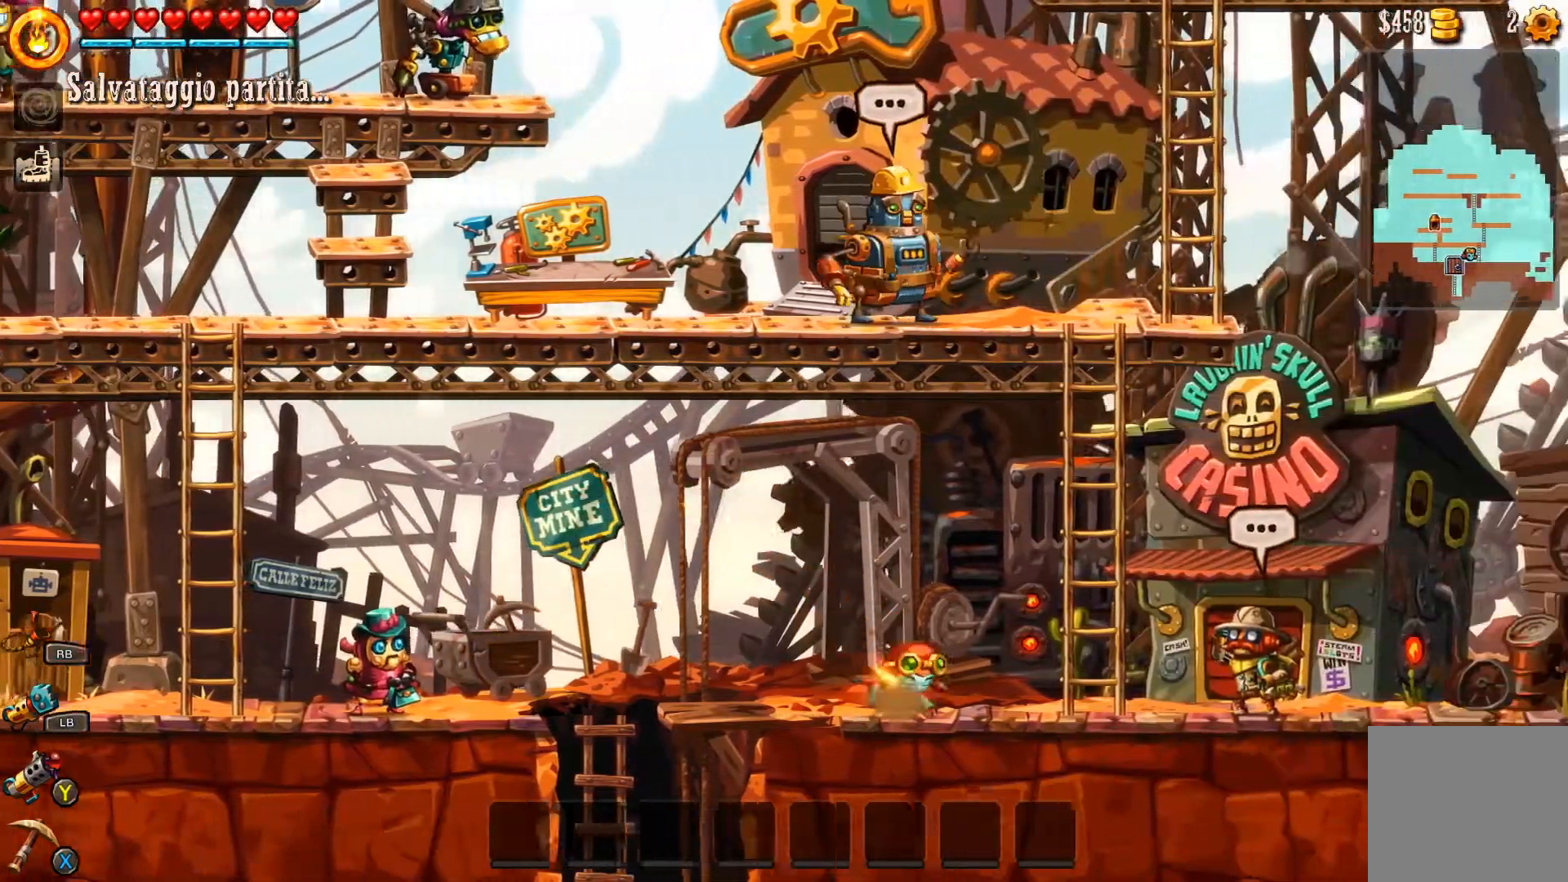
{"buttons": [], "left_stick": "up", "right_stick": "center", "events": [[67, "B", "up"], [467, "A", "up"], [467, "left_stick", "up"]]}